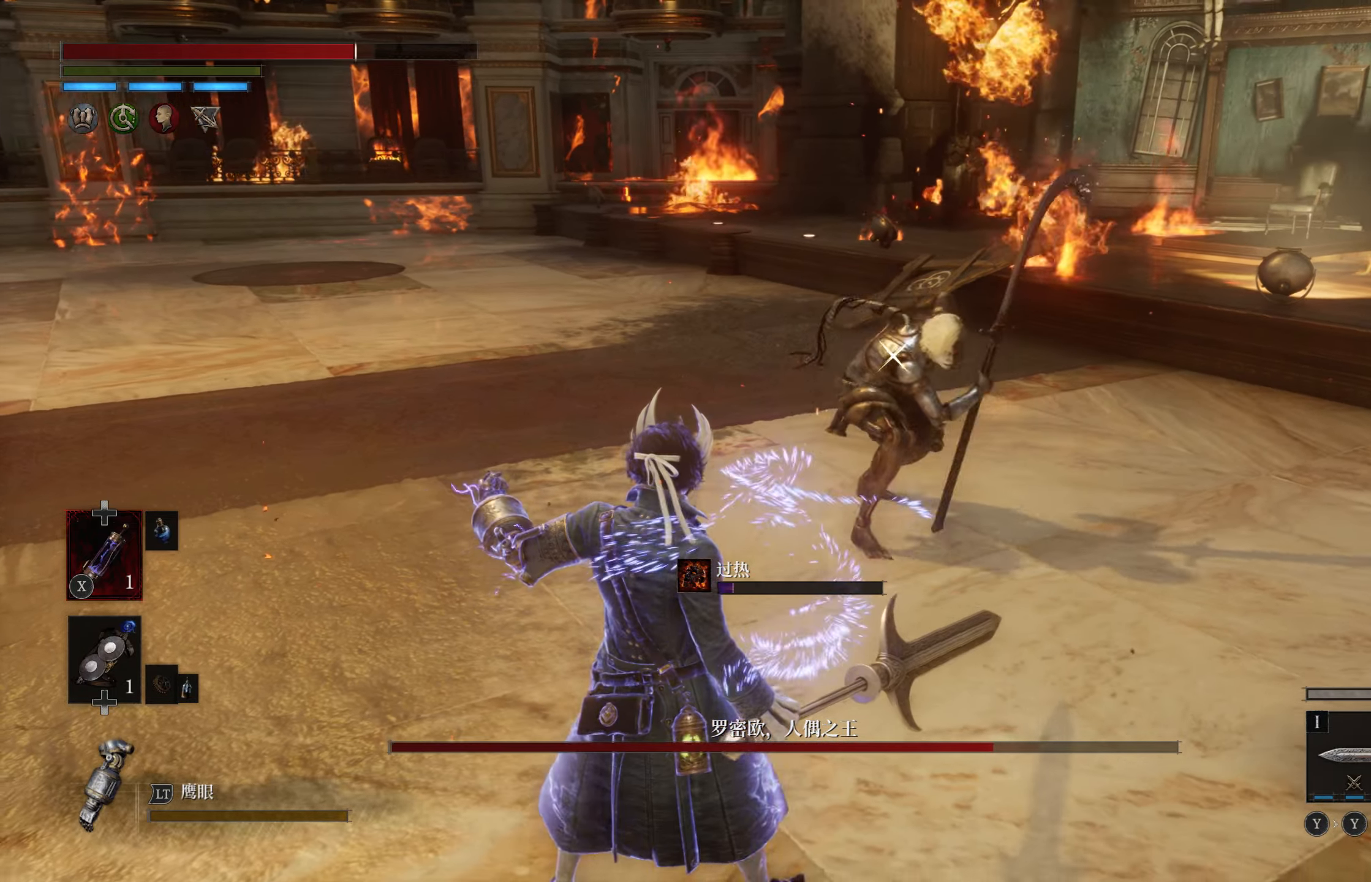
Gameplay with a controller (PlayStation layout); each line is a JSON object with the inputs held at the frame after it. "events" lists button and stick changes between this image and that frame as [ms after this image, input, new state], when the widget could be followed in between.
{"buttons": [], "left_stick": "left", "right_stick": "center", "events": [[267, "CIRCLE", "down"], [350, "CIRCLE", "up"], [417, "CIRCLE", "down"], [500, "CIRCLE", "up"]]}
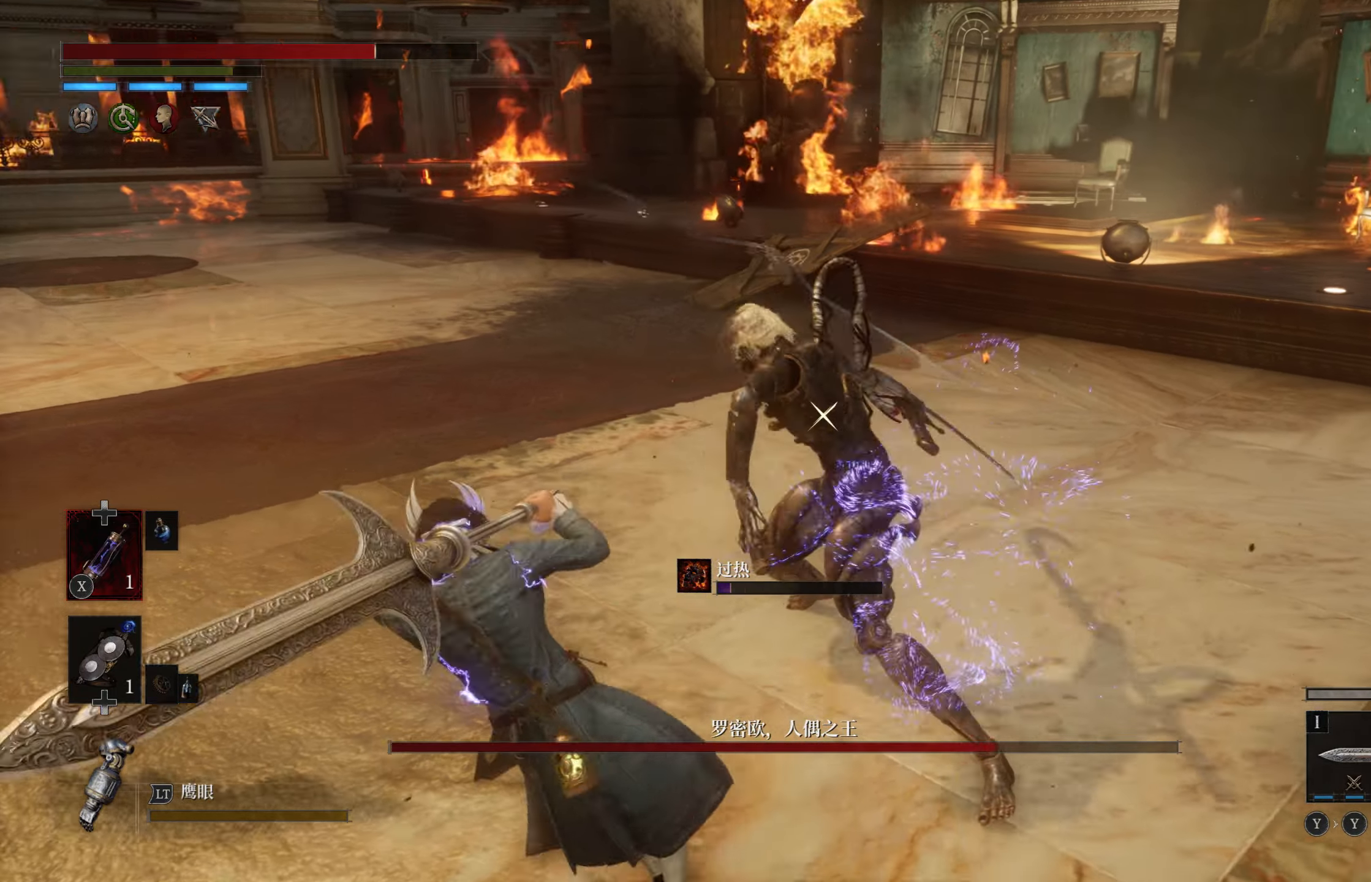
{"buttons": [], "left_stick": "left", "right_stick": "center", "events": [[34, "CIRCLE", "down"], [117, "CIRCLE", "up"]]}
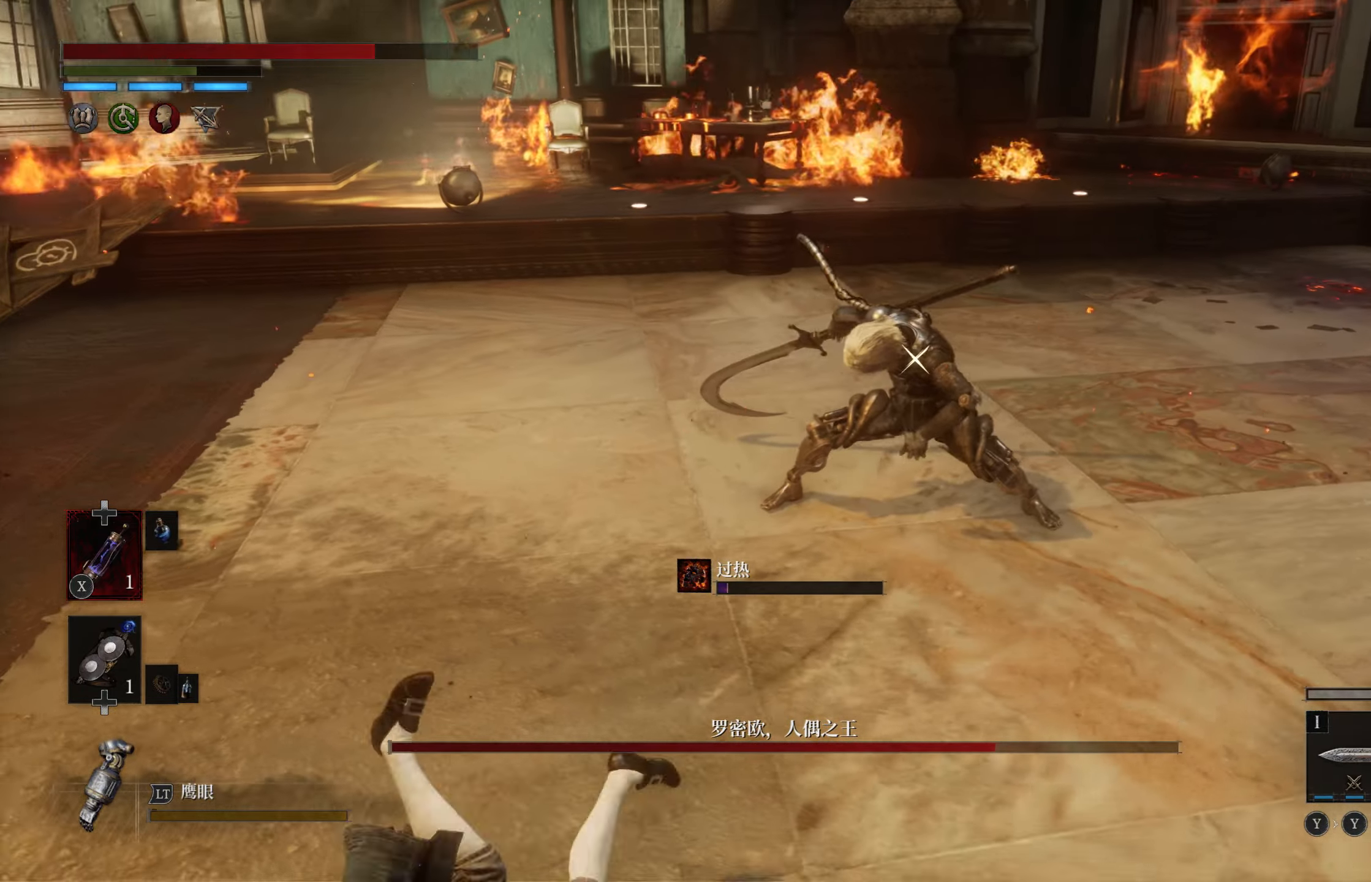
{"buttons": [], "left_stick": "down-left", "right_stick": "center", "events": [[217, "left_stick", "down-left"]]}
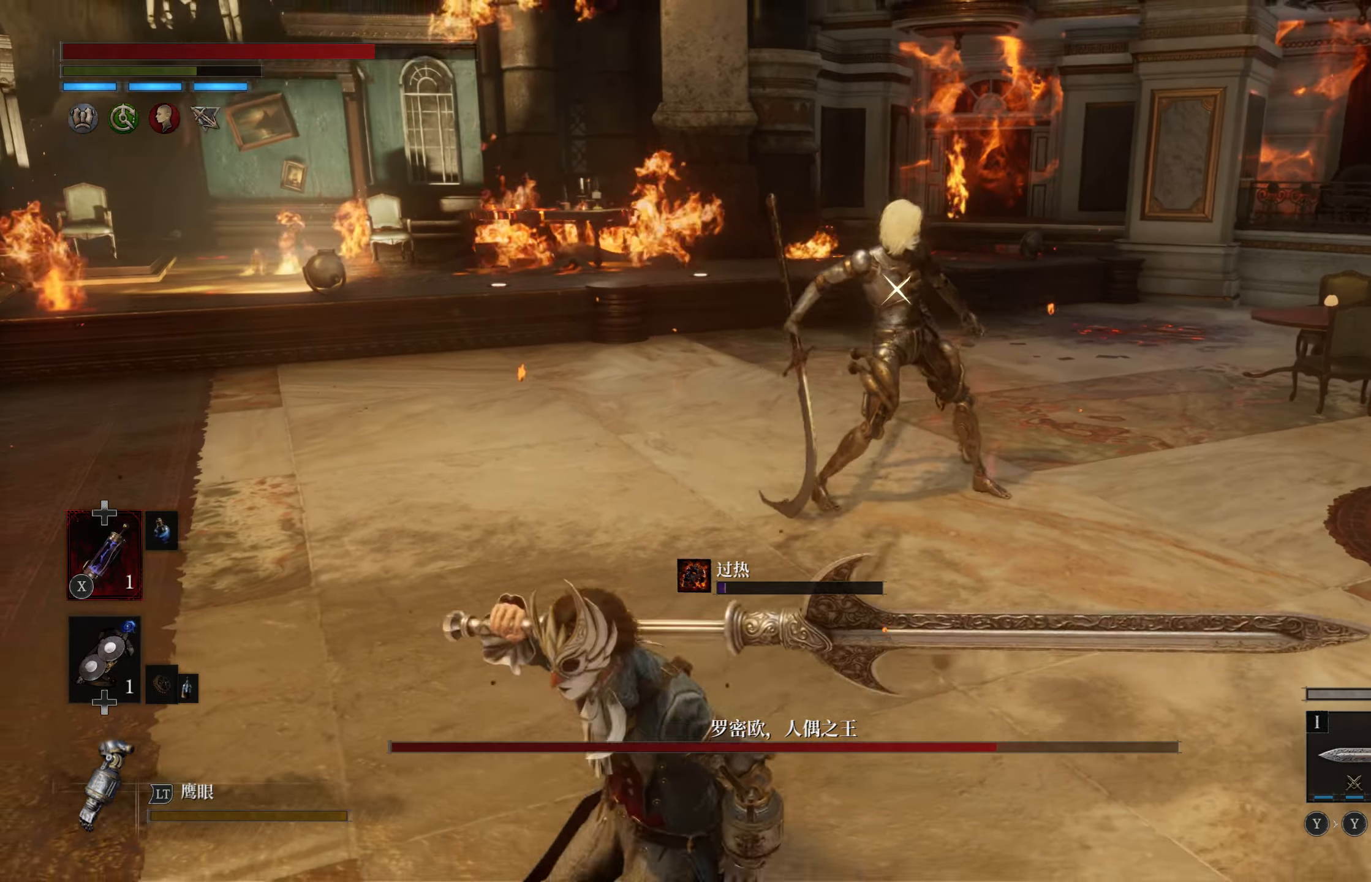
{"buttons": [], "left_stick": "down-left", "right_stick": "center", "events": []}
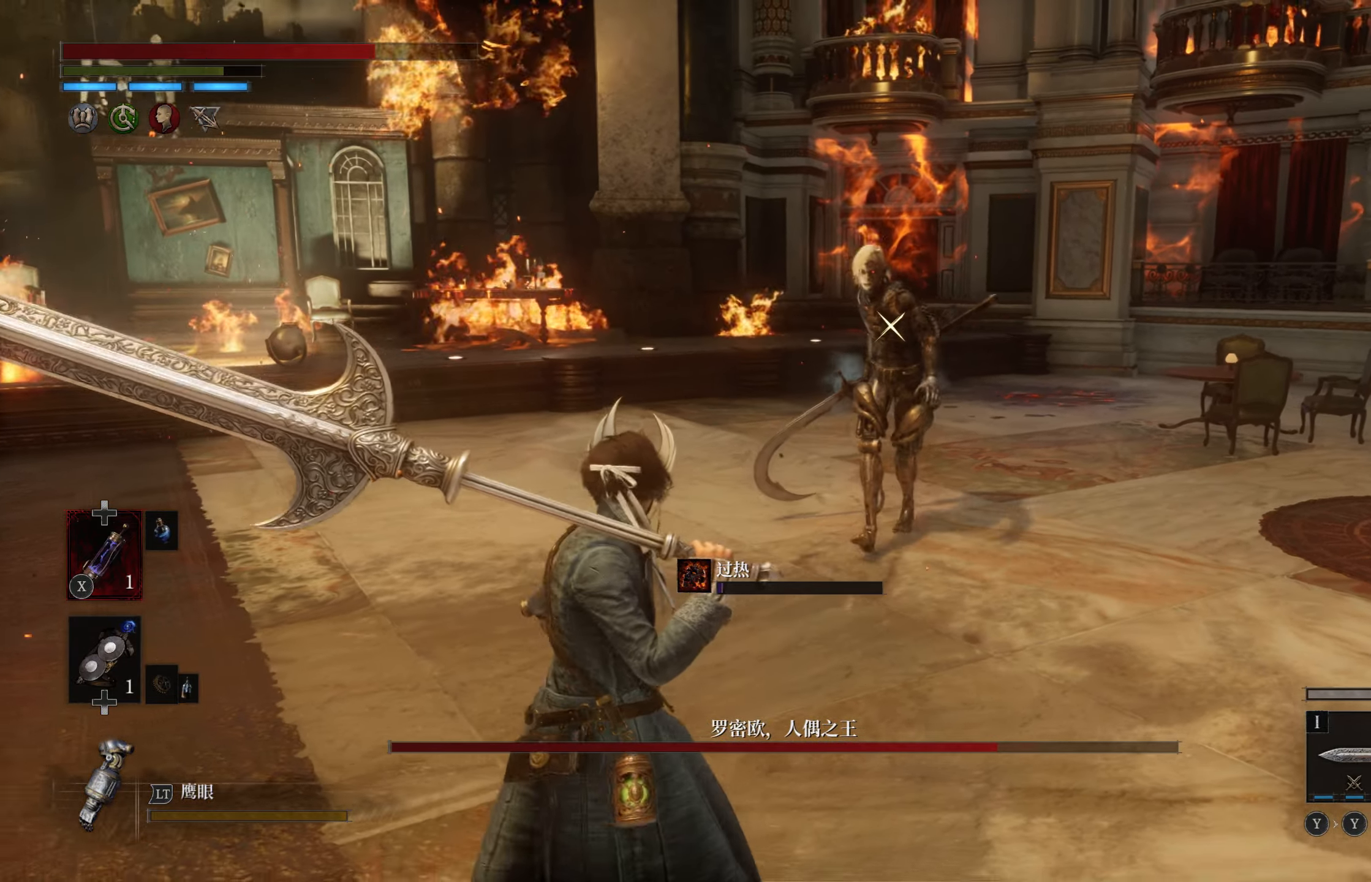
{"buttons": [], "left_stick": "down-left", "right_stick": "center", "events": []}
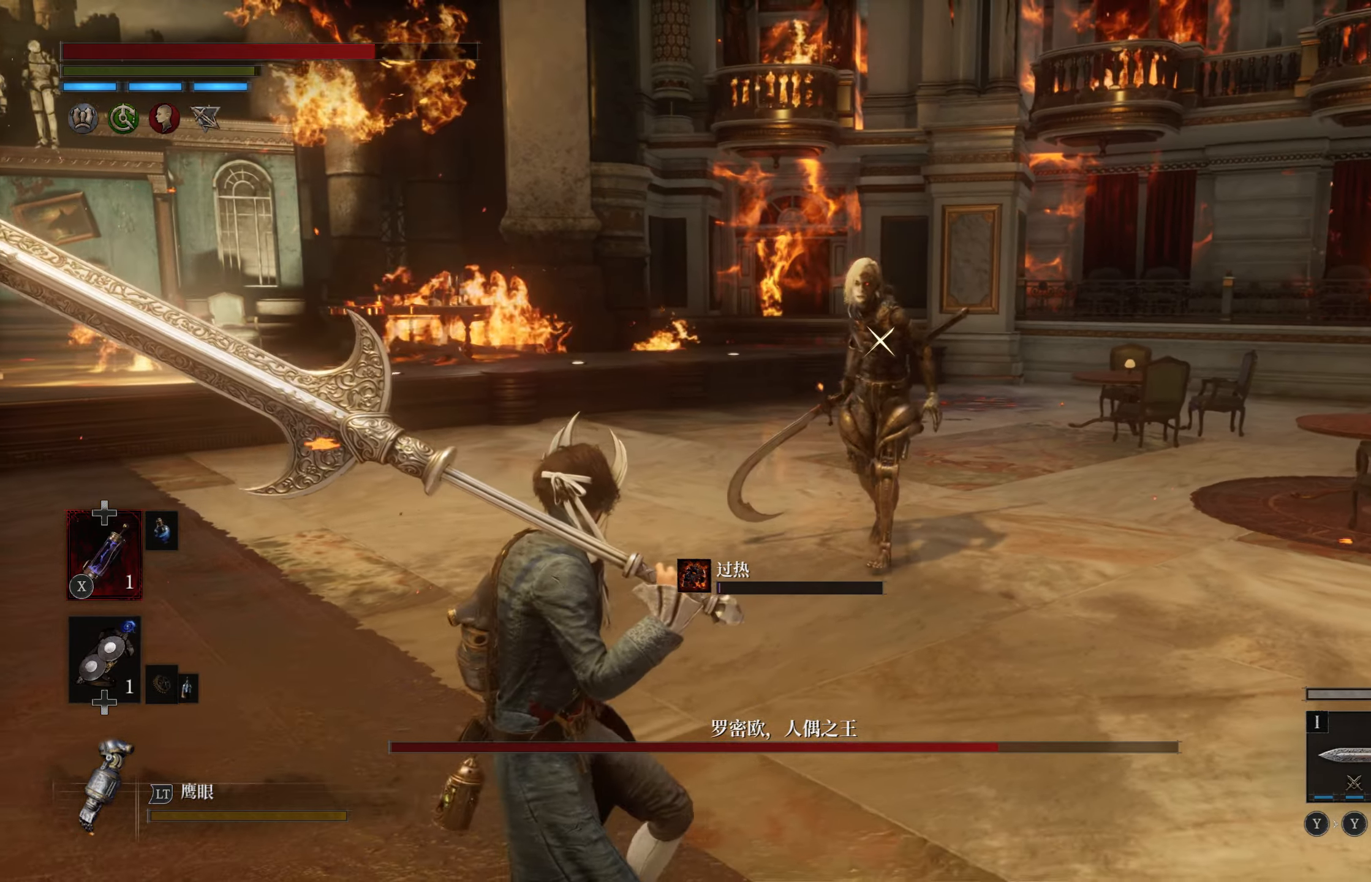
{"buttons": [], "left_stick": "center", "right_stick": "center", "events": [[33, "left_stick", "left"], [283, "R2", "down"], [416, "R2", "up"], [433, "left_stick", "center"]]}
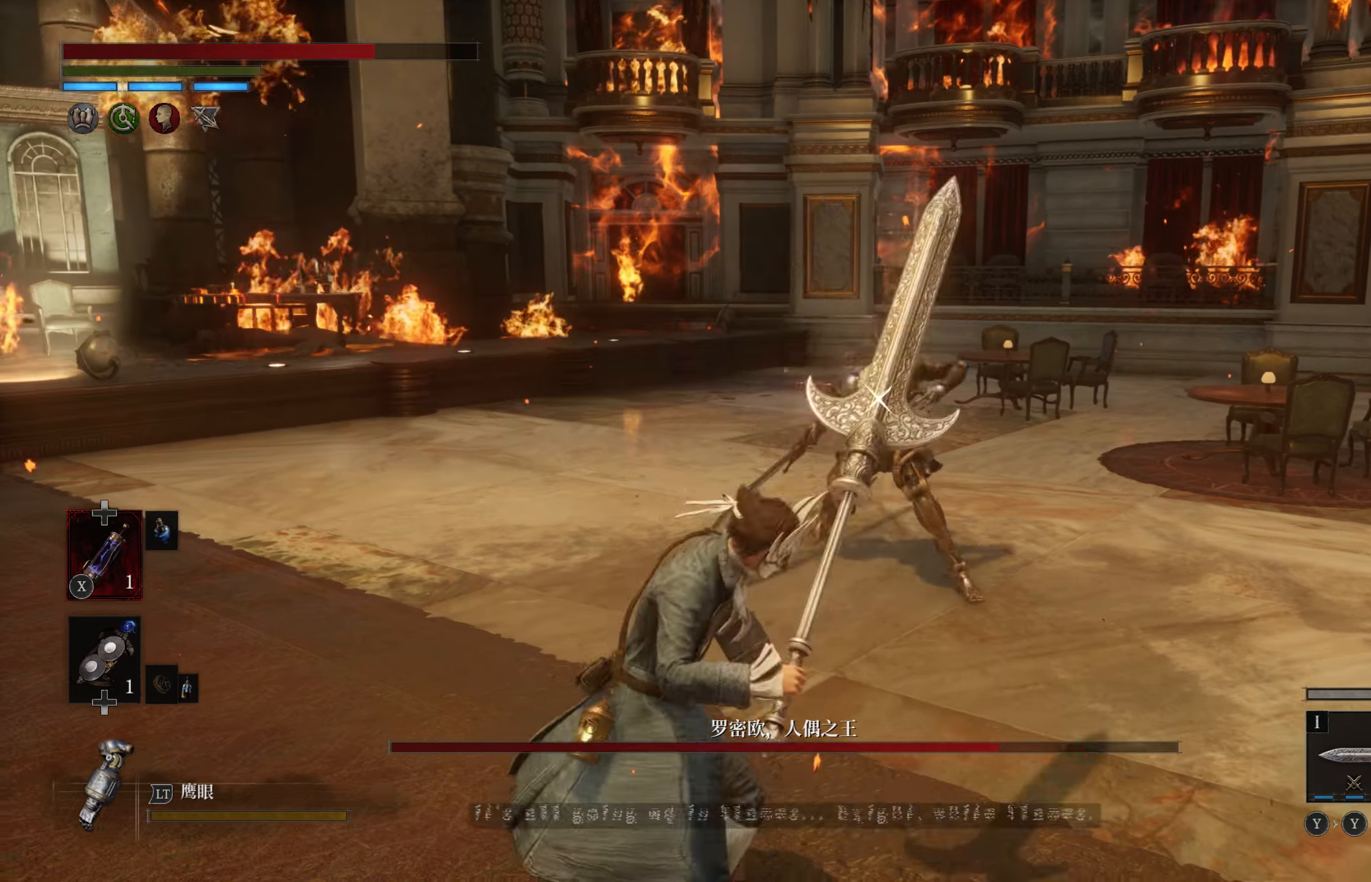
{"buttons": [], "left_stick": "center", "right_stick": "center", "events": []}
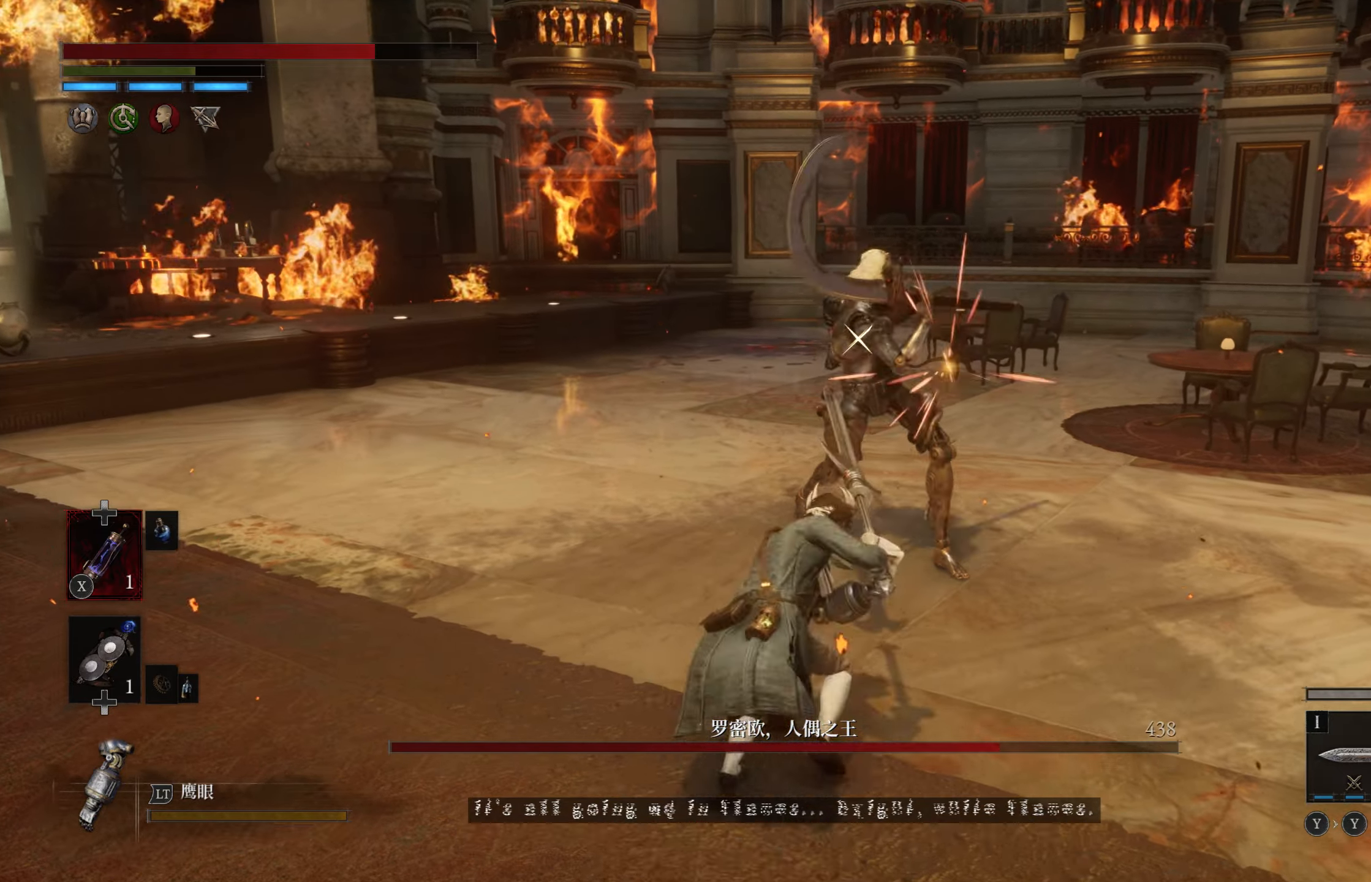
{"buttons": [], "left_stick": "down-left", "right_stick": "center", "events": [[133, "left_stick", "down"], [450, "left_stick", "down-left"]]}
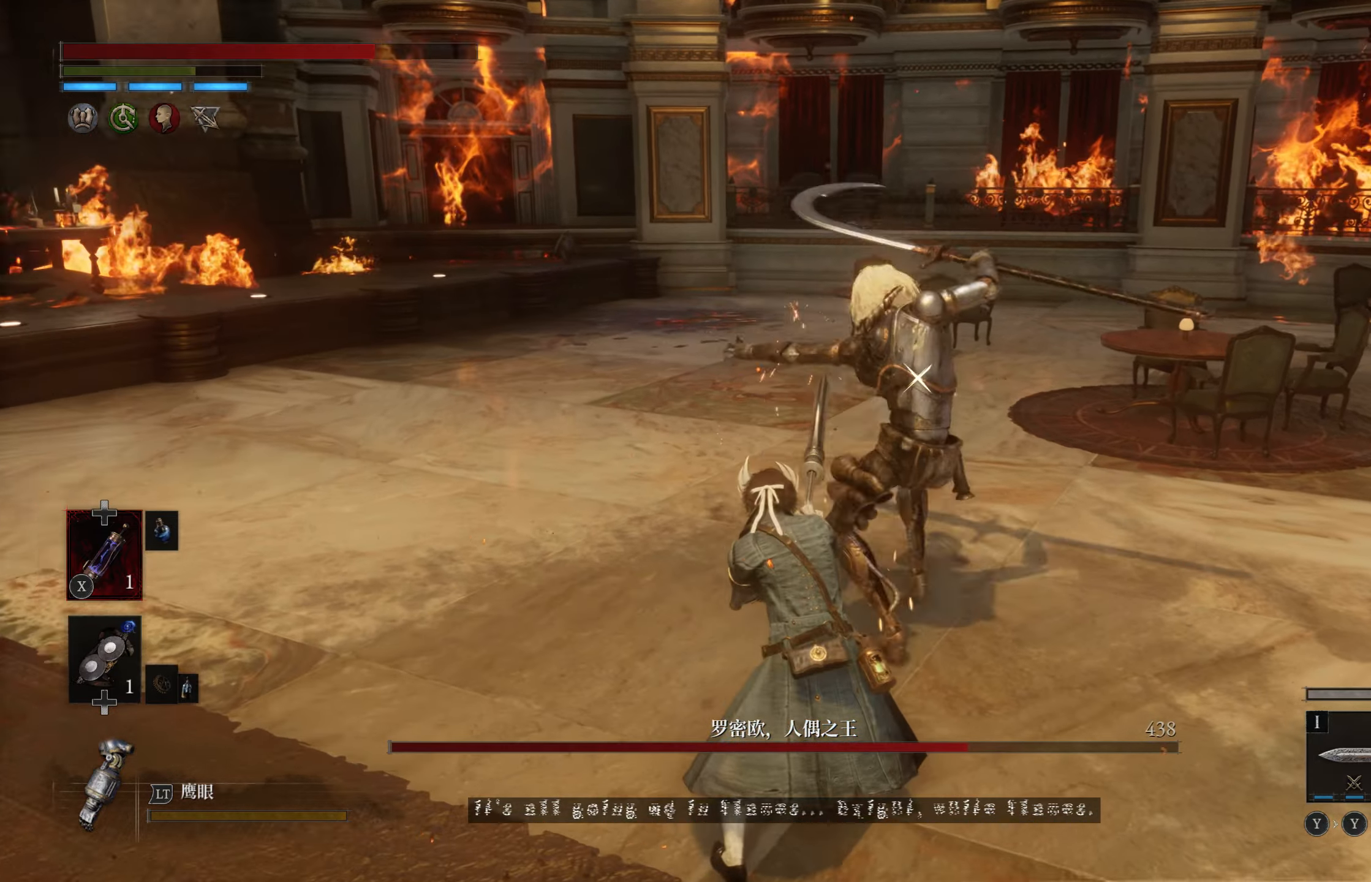
{"buttons": [], "left_stick": "down-left", "right_stick": "center", "events": [[116, "CIRCLE", "down"], [233, "CIRCLE", "up"], [266, "CIRCLE", "down"], [333, "CIRCLE", "up"]]}
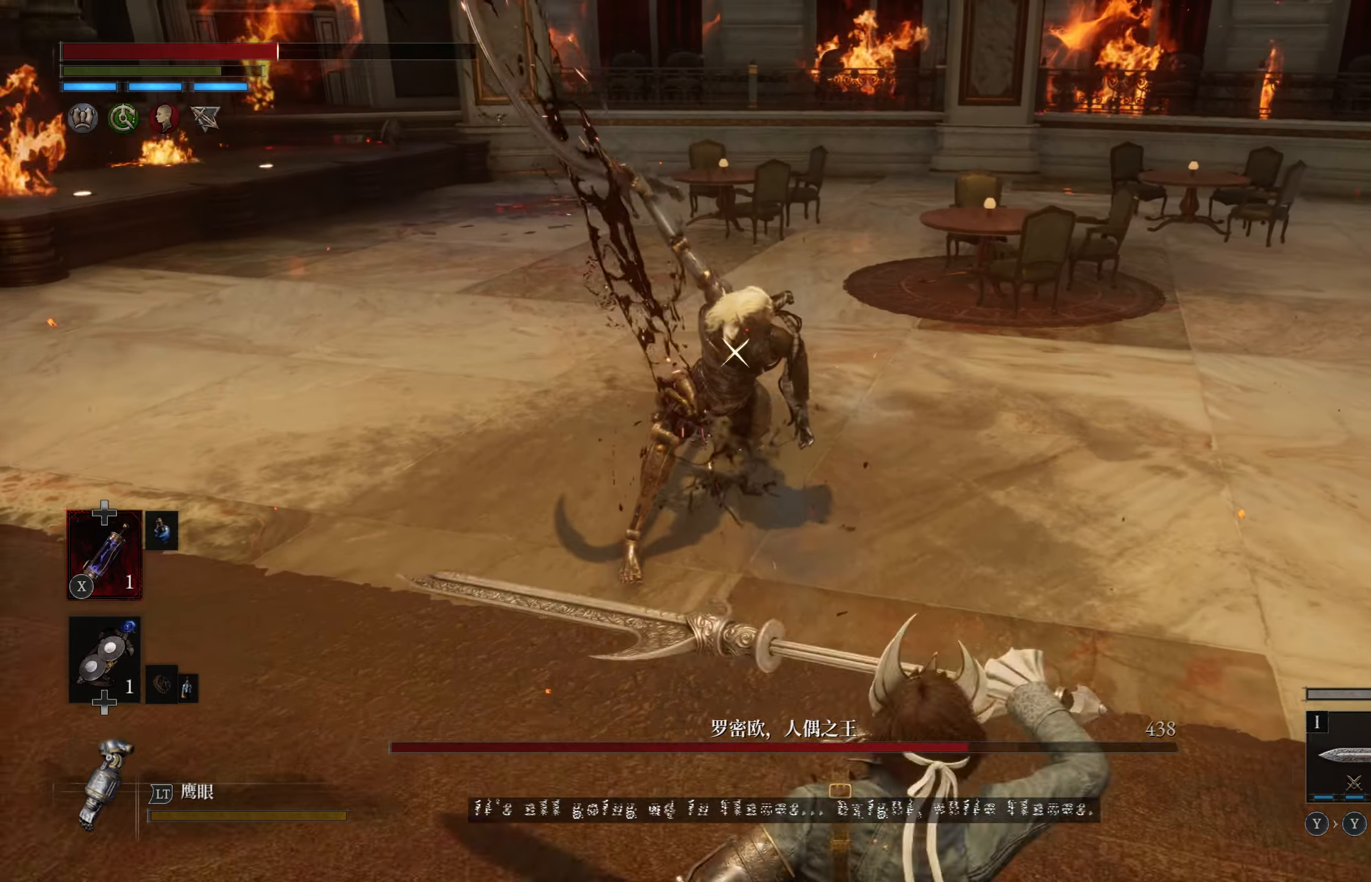
{"buttons": [], "left_stick": "down-left", "right_stick": "center", "events": []}
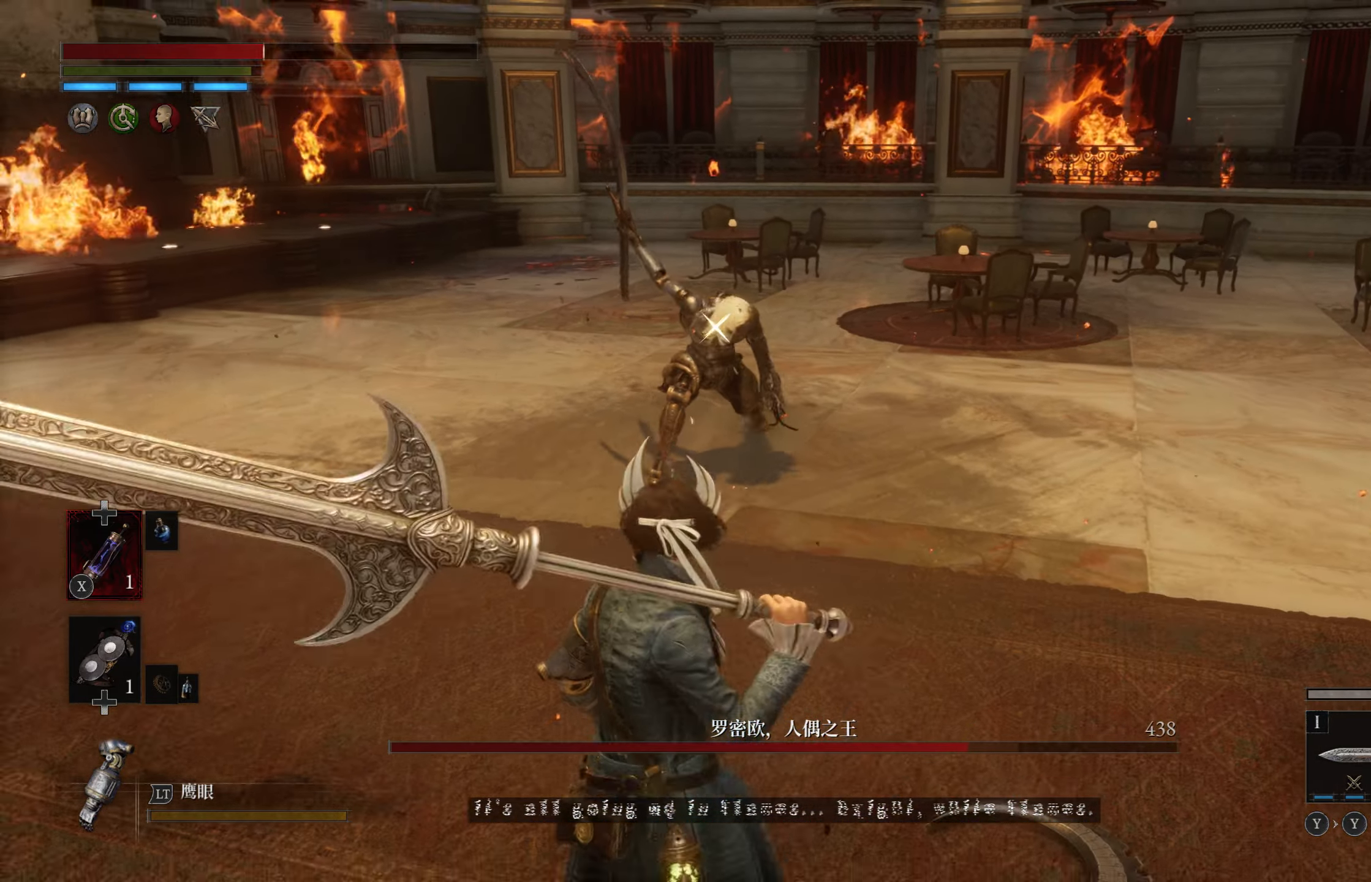
{"buttons": [], "left_stick": "down-left", "right_stick": "center", "events": [[250, "SQUARE", "down"], [350, "SQUARE", "up"], [400, "SQUARE", "down"], [483, "SQUARE", "up"]]}
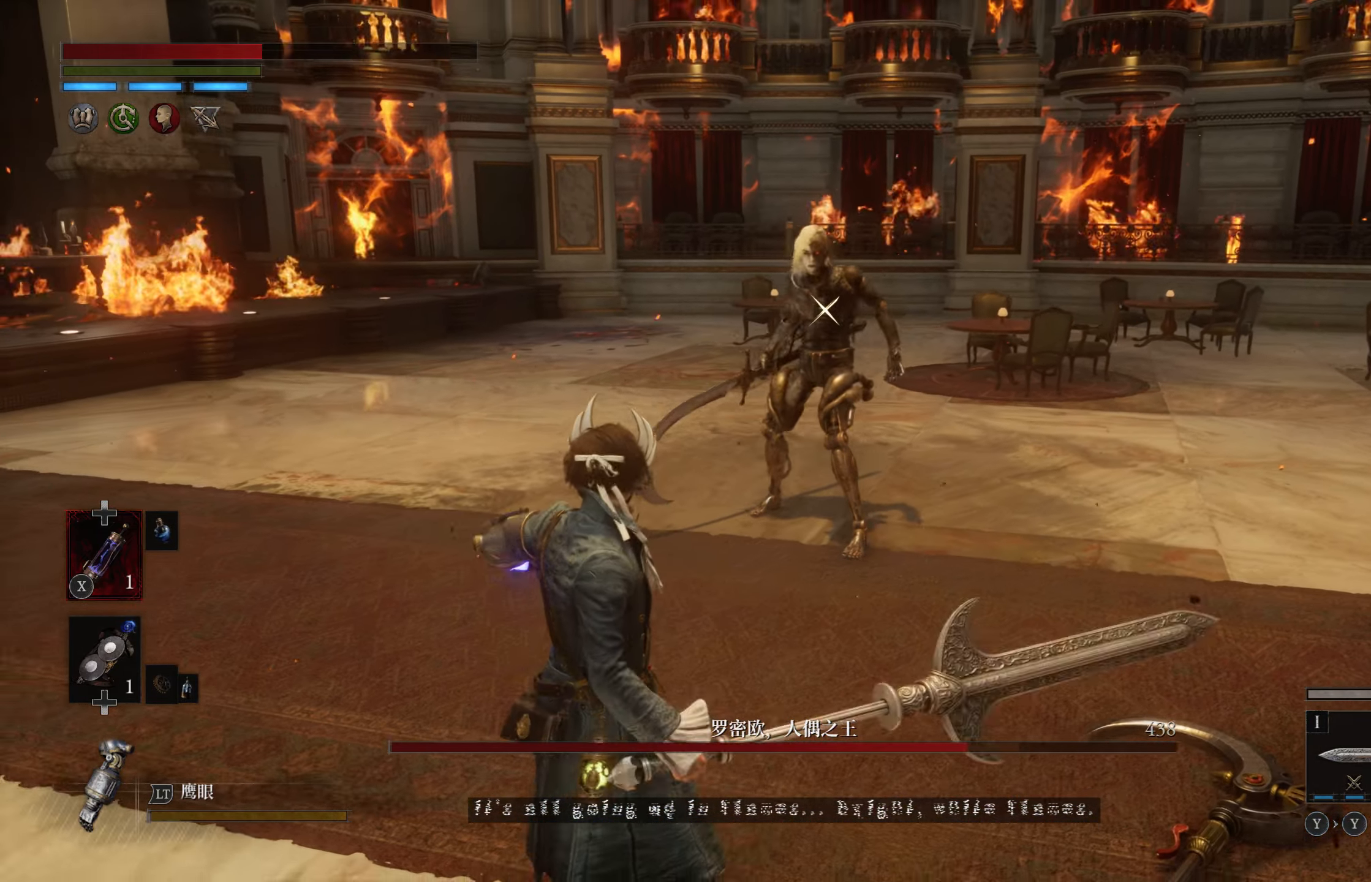
{"buttons": [], "left_stick": "down-left", "right_stick": "center", "events": []}
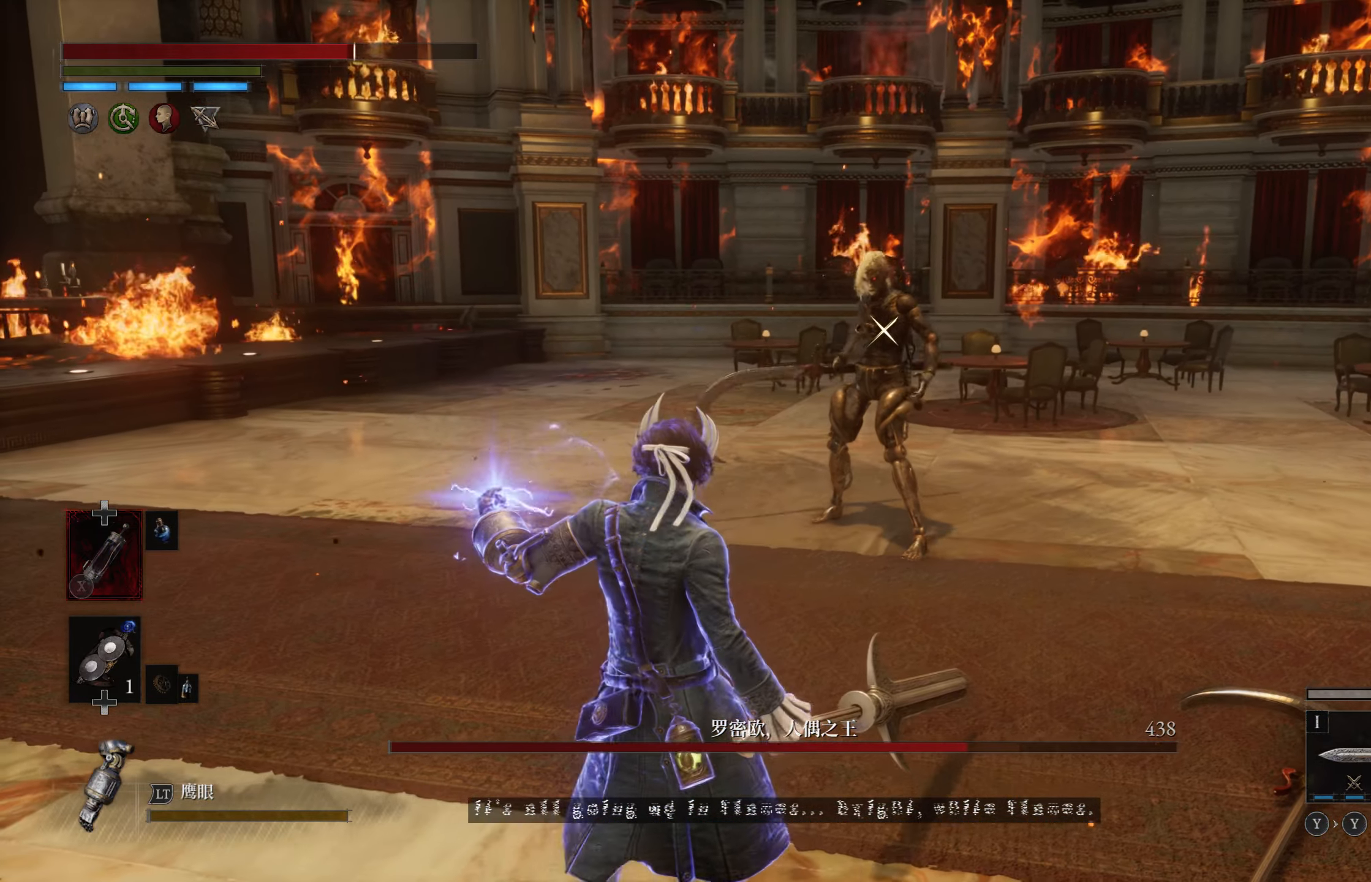
{"buttons": [], "left_stick": "down-left", "right_stick": "center", "events": []}
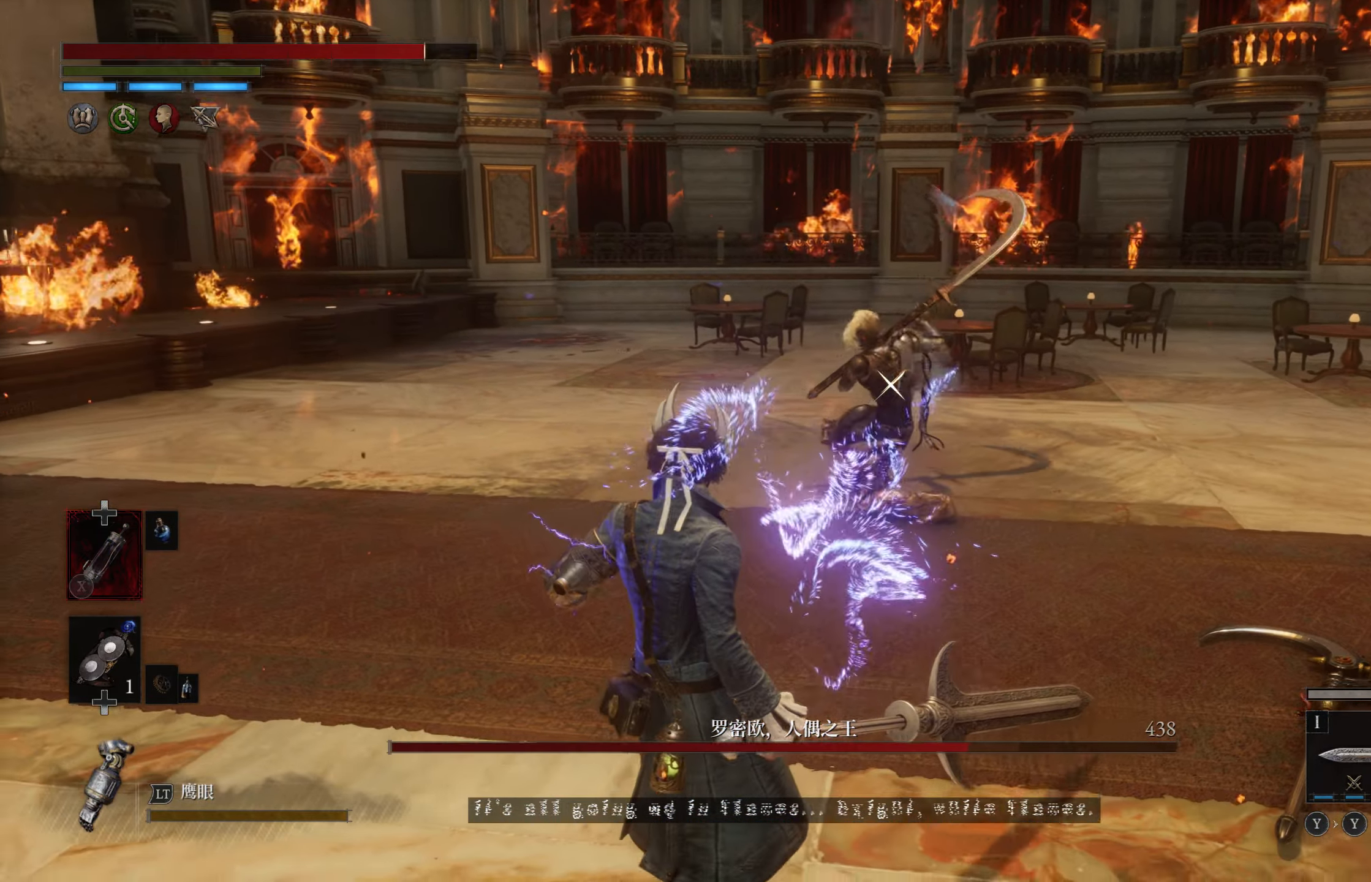
{"buttons": [], "left_stick": "left", "right_stick": "center", "events": [[150, "left_stick", "left"], [200, "CIRCLE", "down"], [316, "CIRCLE", "up"]]}
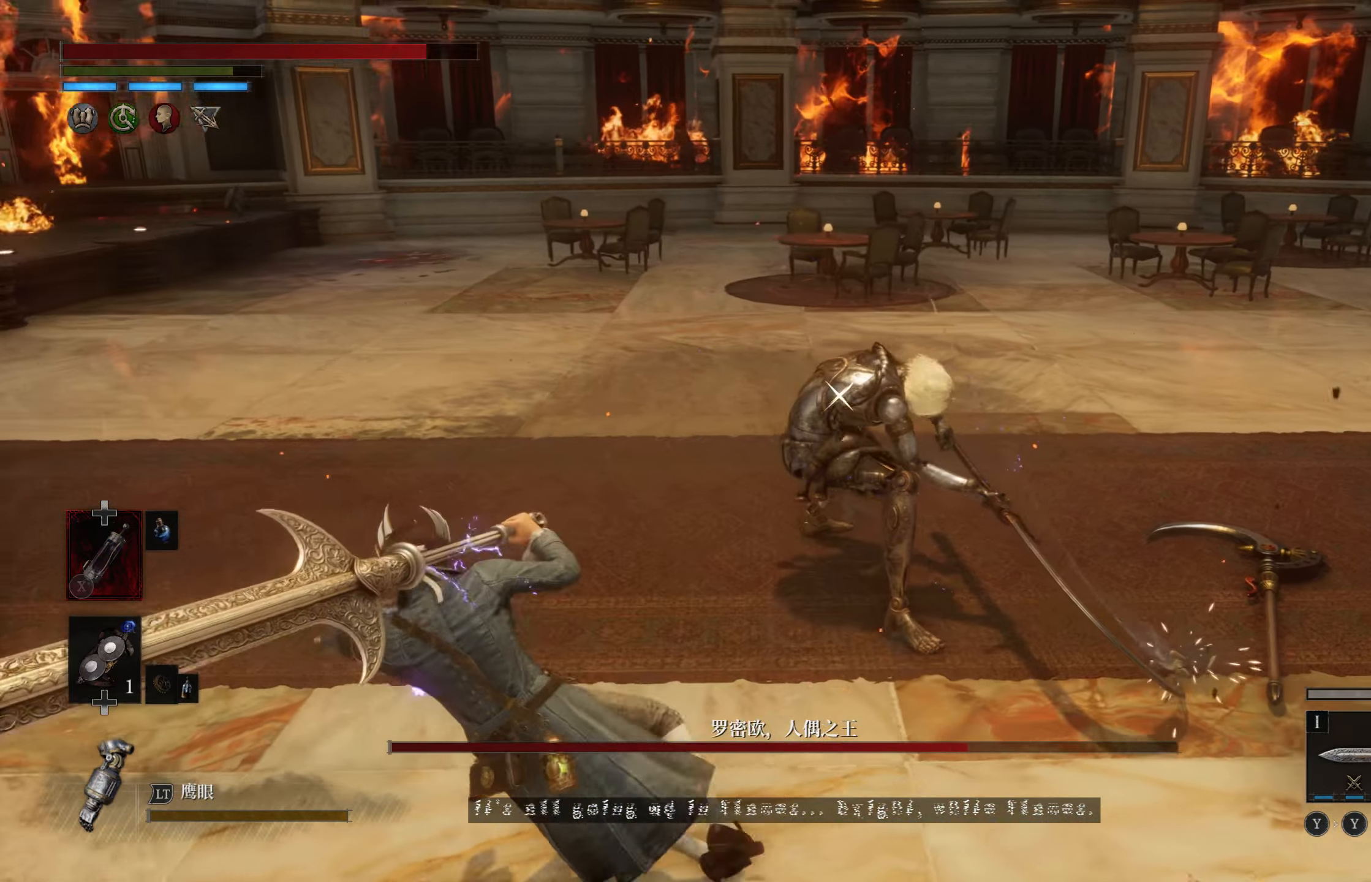
{"buttons": [], "left_stick": "left", "right_stick": "center", "events": []}
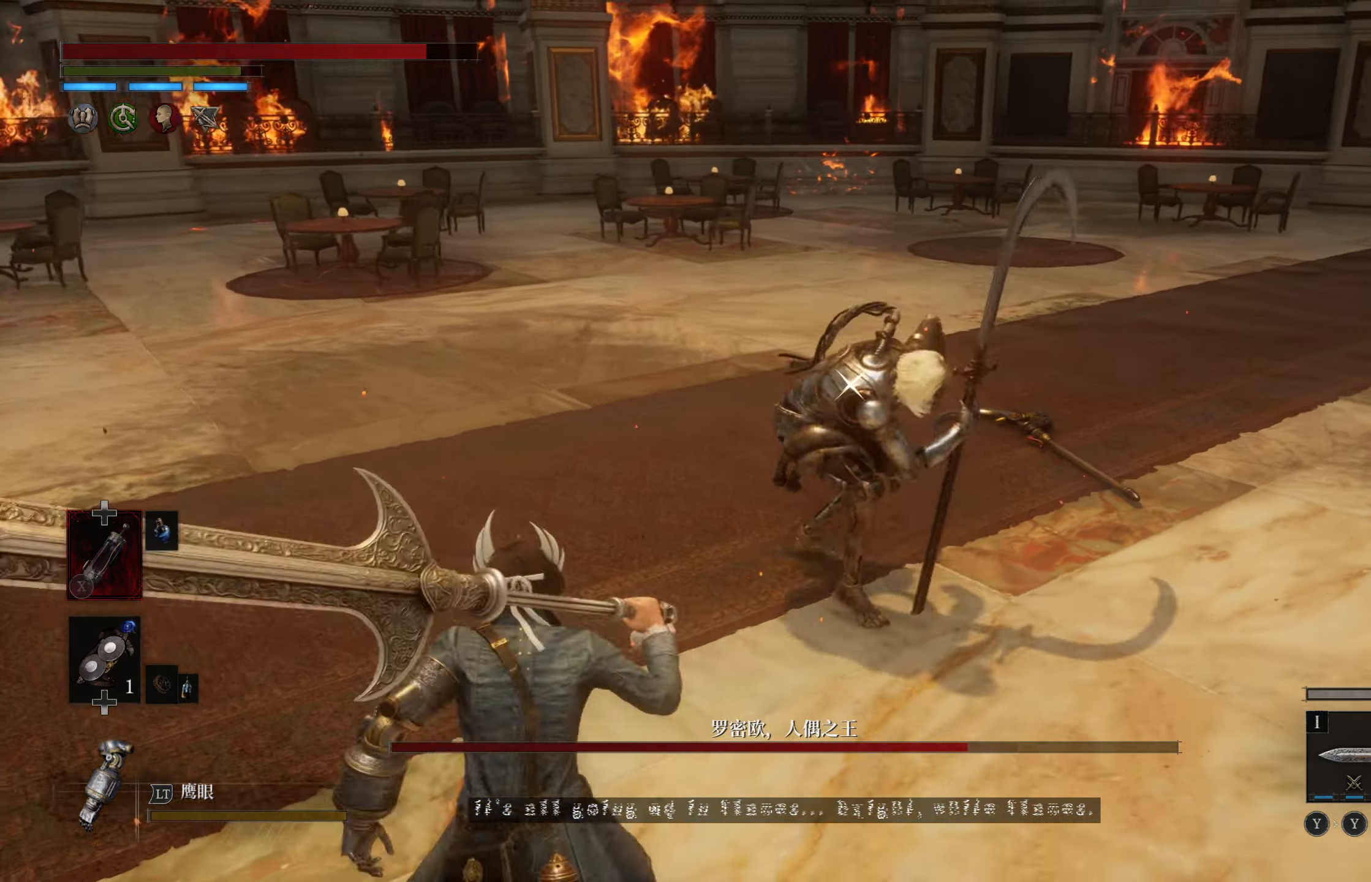
{"buttons": [], "left_stick": "left", "right_stick": "center", "events": [[133, "CIRCLE", "down"], [233, "CIRCLE", "up"]]}
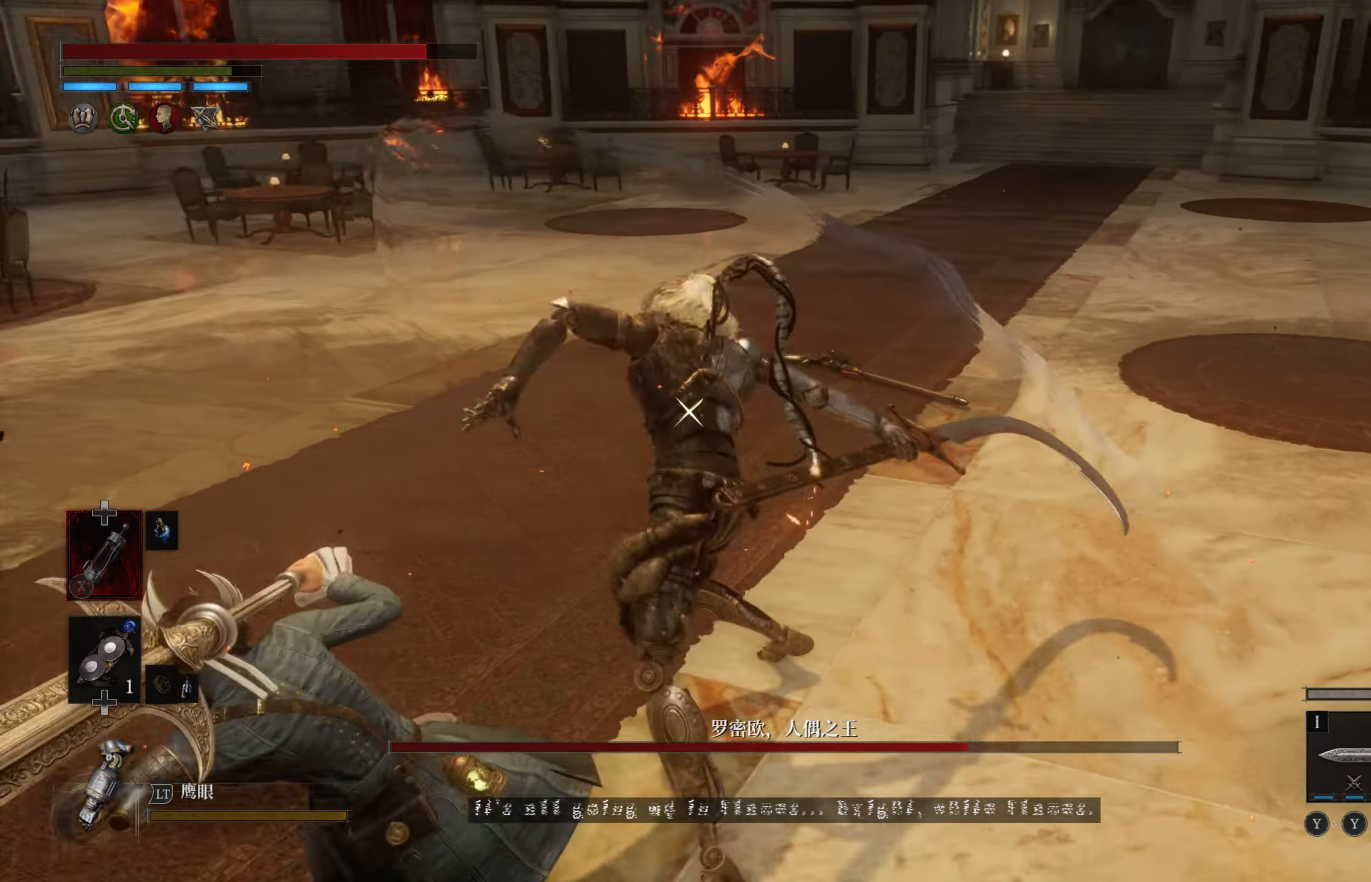
{"buttons": [], "left_stick": "left", "right_stick": "center", "events": []}
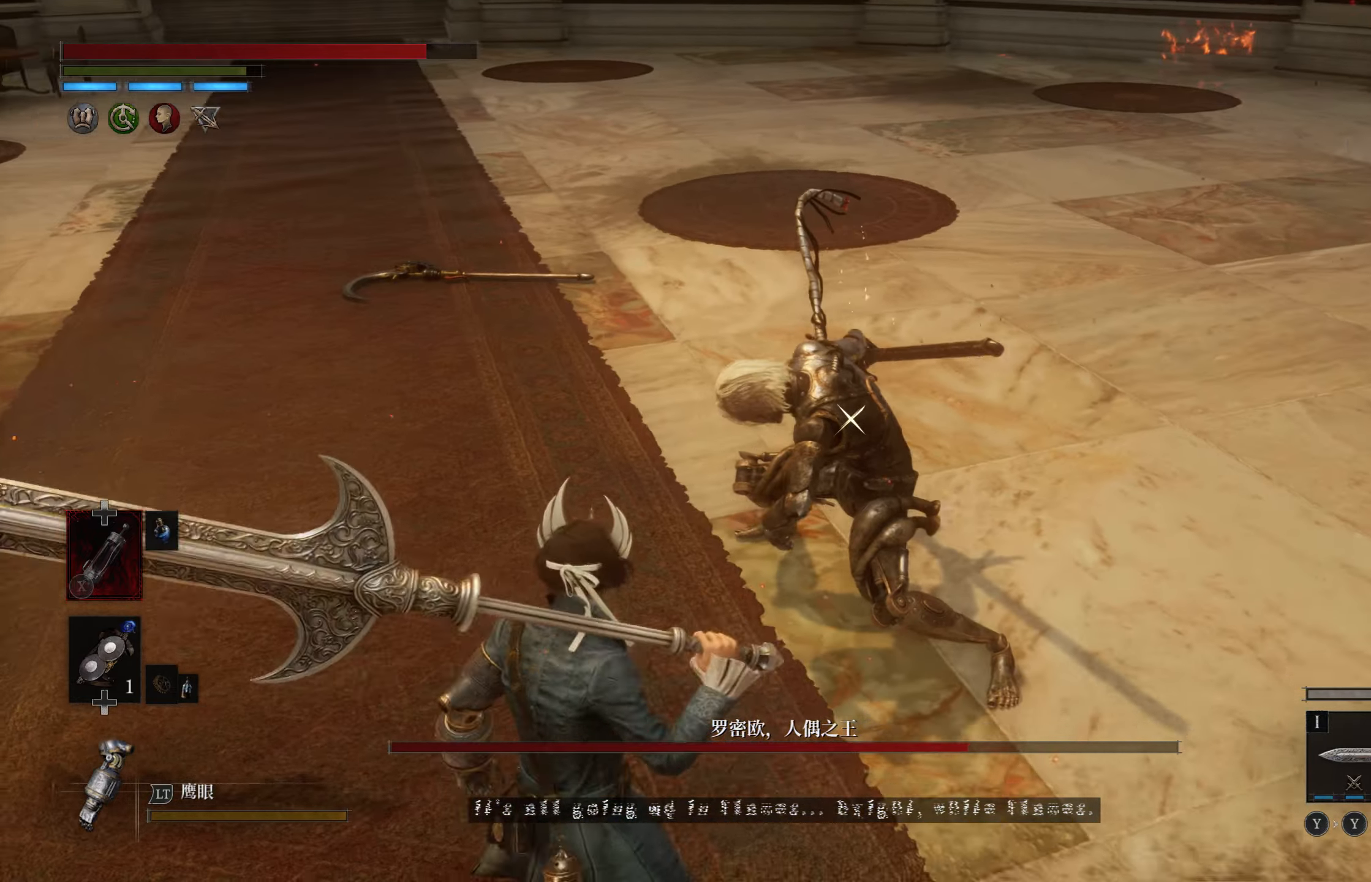
{"buttons": [], "left_stick": "center", "right_stick": "center", "events": [[233, "R2", "down"], [367, "R2", "up"], [467, "left_stick", "center"]]}
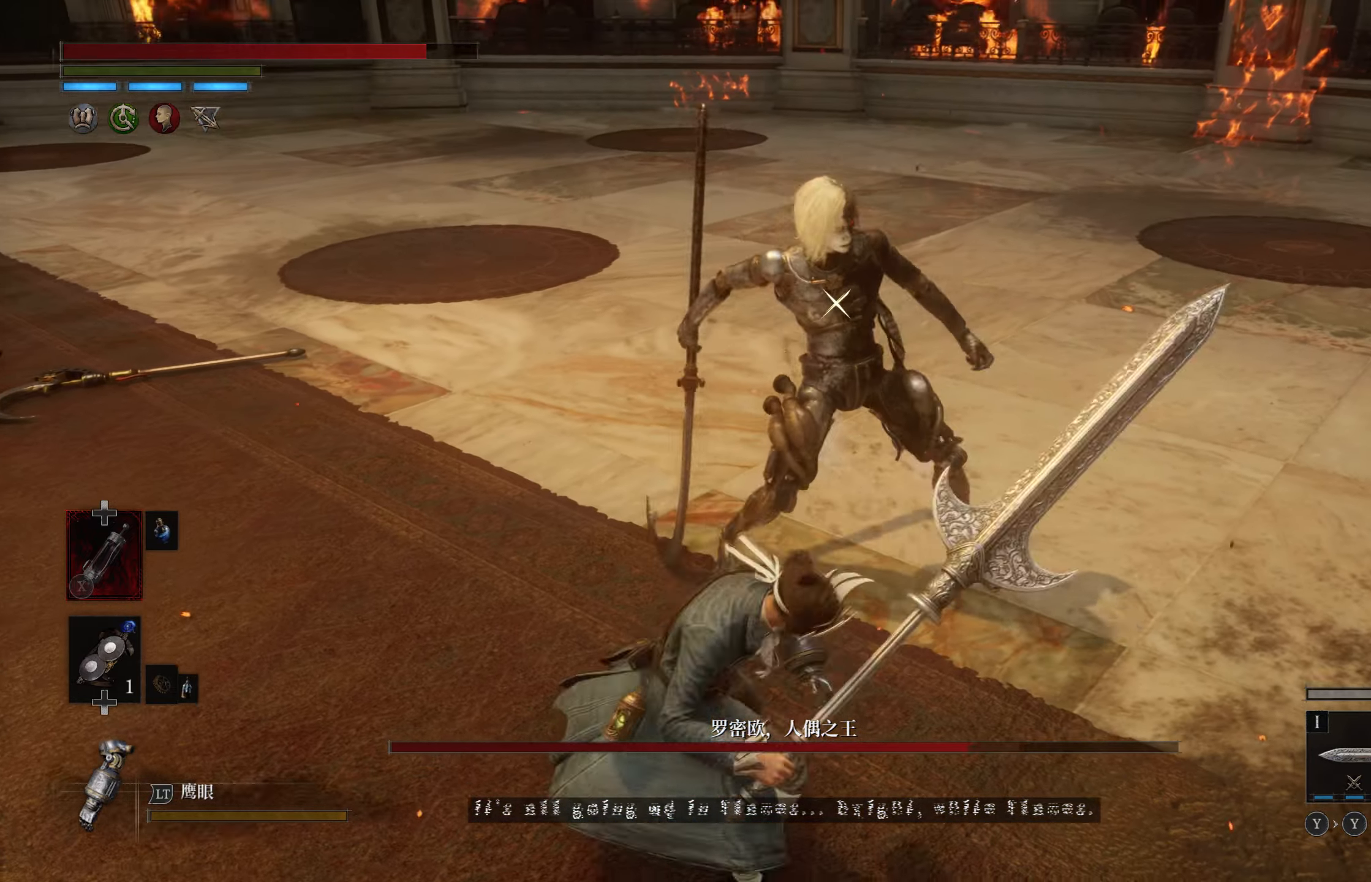
{"buttons": [], "left_stick": "center", "right_stick": "center", "events": []}
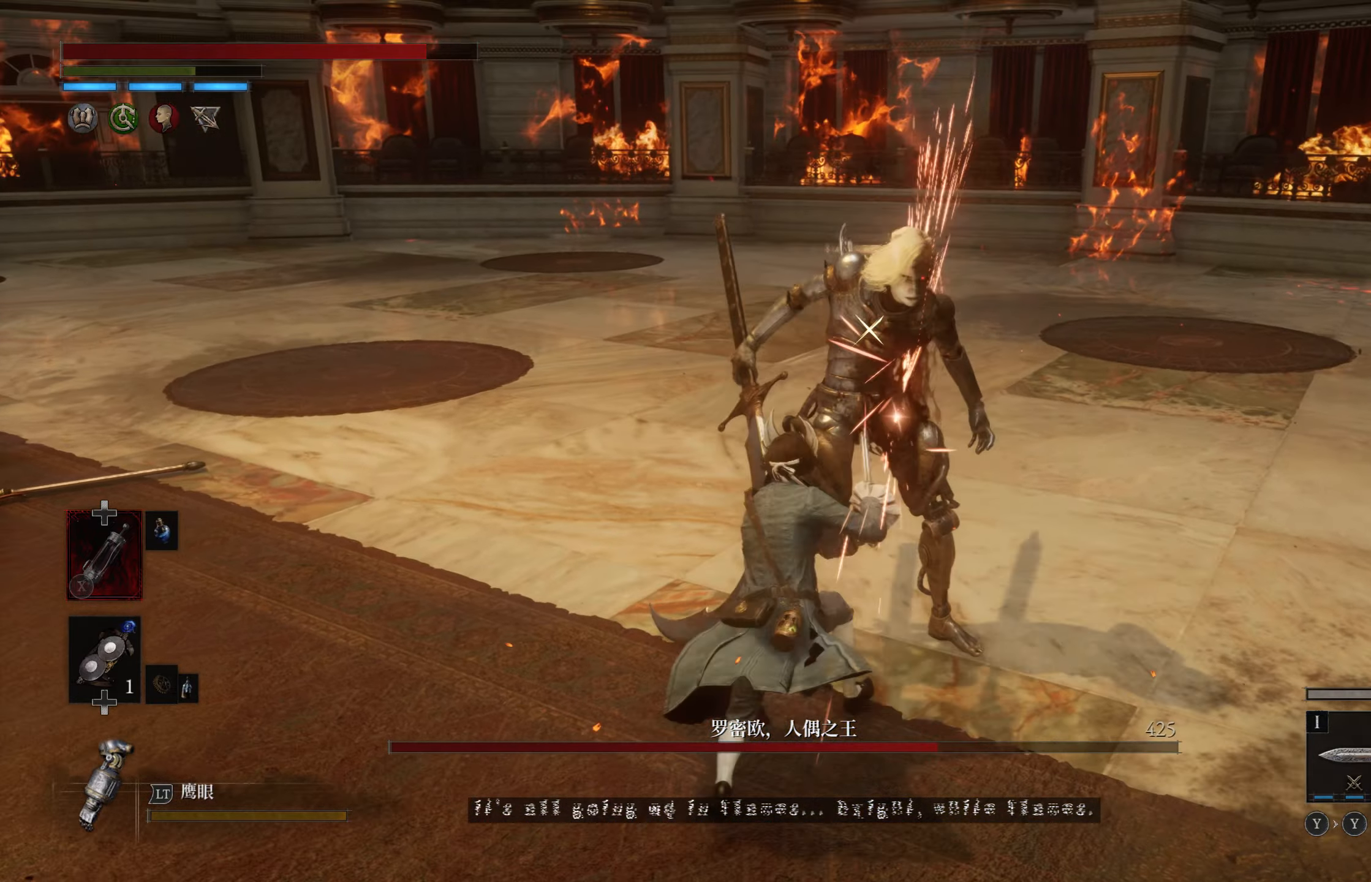
{"buttons": [], "left_stick": "down-left", "right_stick": "center", "events": [[67, "left_stick", "down-left"]]}
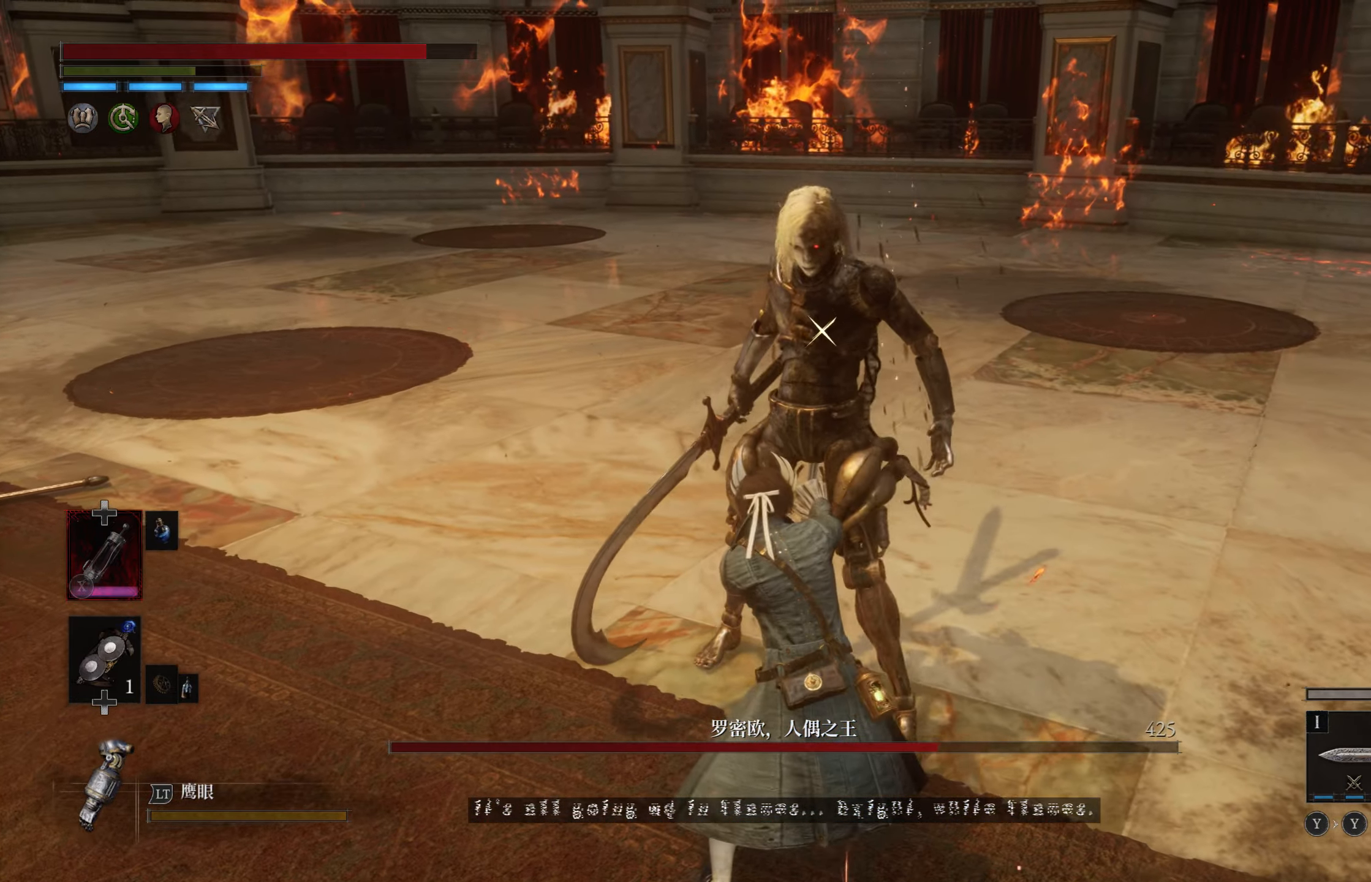
{"buttons": [], "left_stick": "left", "right_stick": "center", "events": [[417, "left_stick", "left"]]}
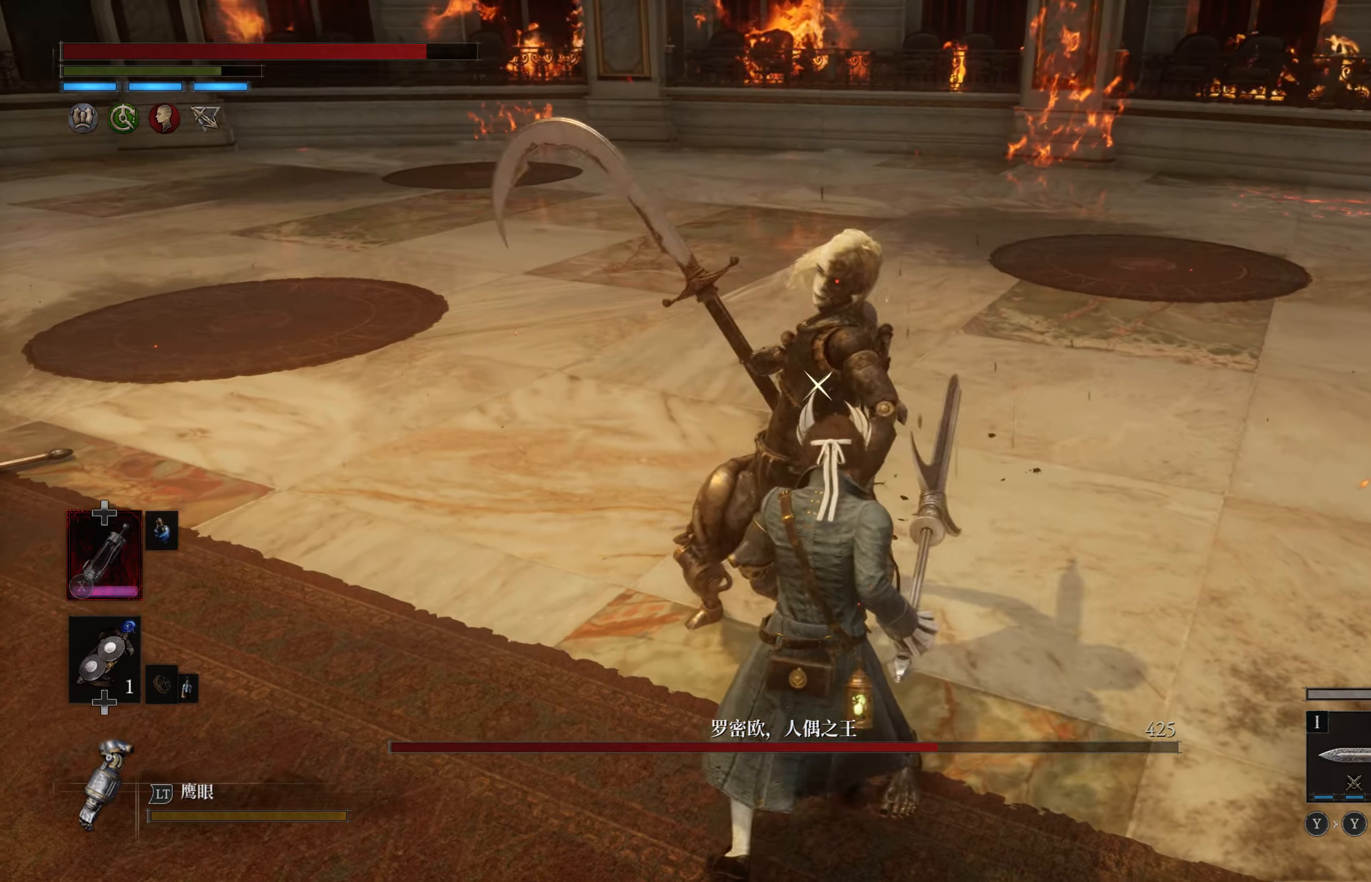
{"buttons": [], "left_stick": "left", "right_stick": "center", "events": [[217, "CIRCLE", "down"], [417, "CIRCLE", "up"]]}
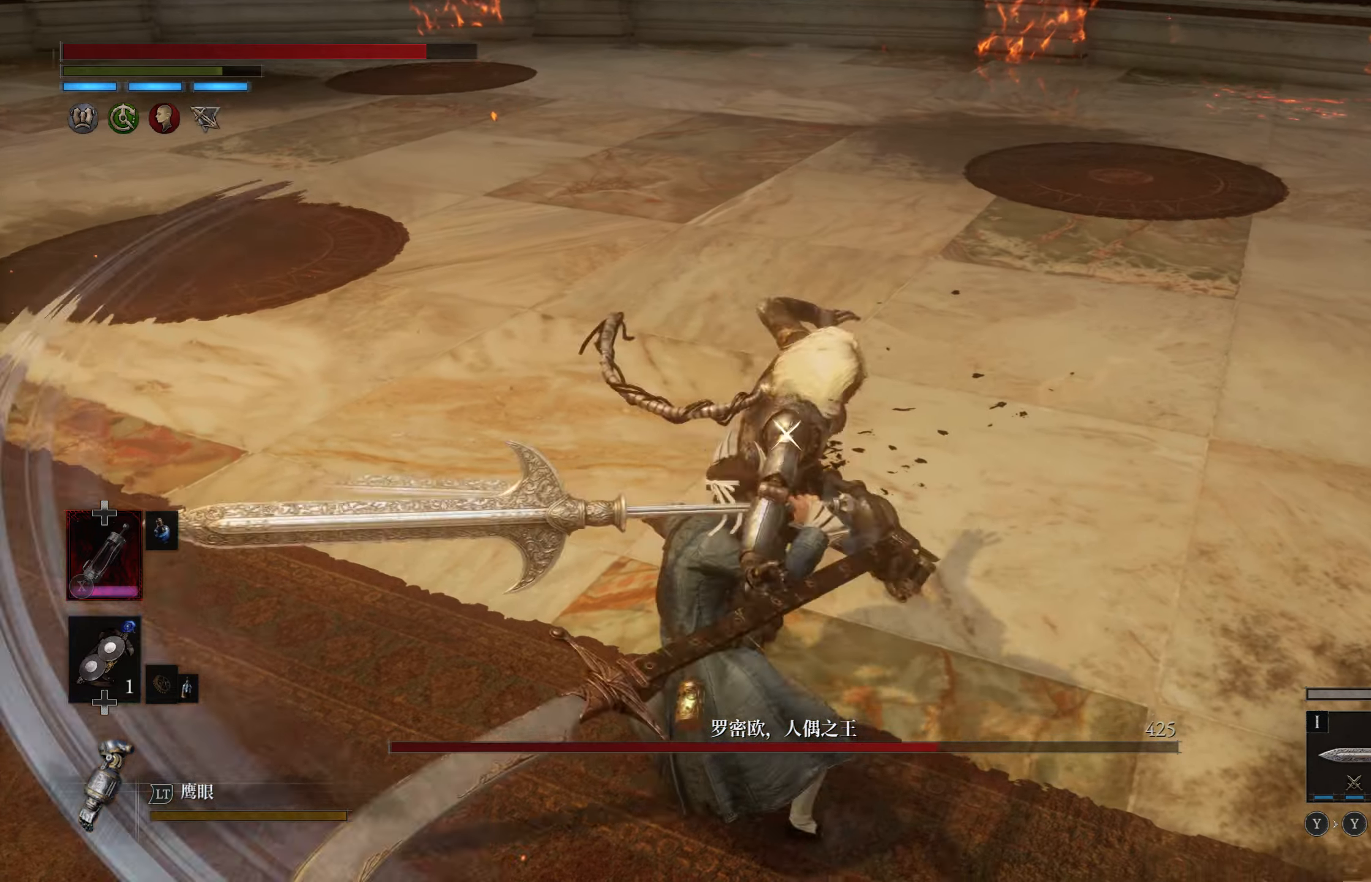
{"buttons": [], "left_stick": "left", "right_stick": "center", "events": []}
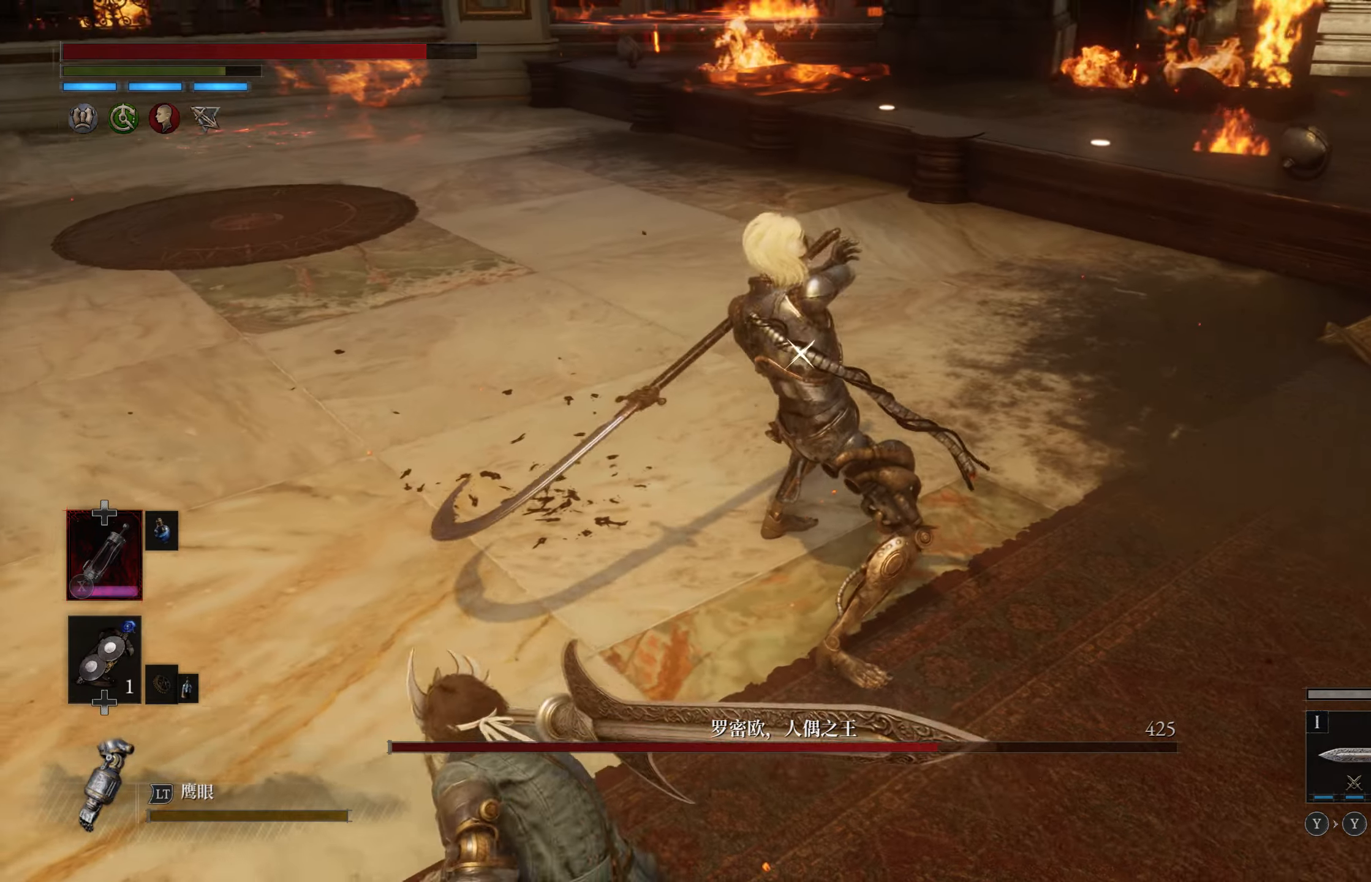
{"buttons": [], "left_stick": "left", "right_stick": "center", "events": [[267, "CIRCLE", "down"], [417, "CIRCLE", "up"]]}
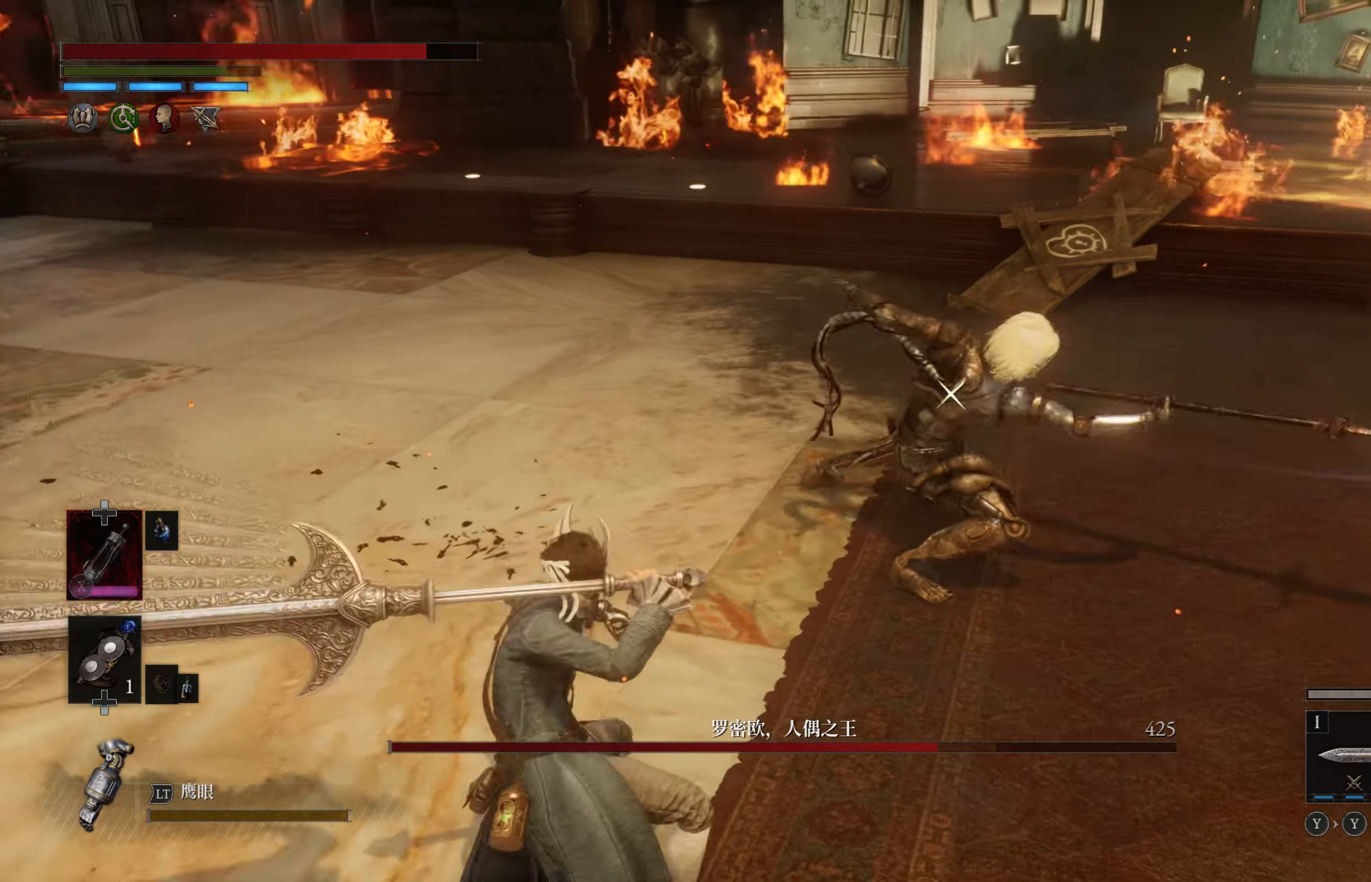
{"buttons": ["R2"], "left_stick": "up", "right_stick": "center", "events": [[350, "left_stick", "up"], [467, "R2", "down"]]}
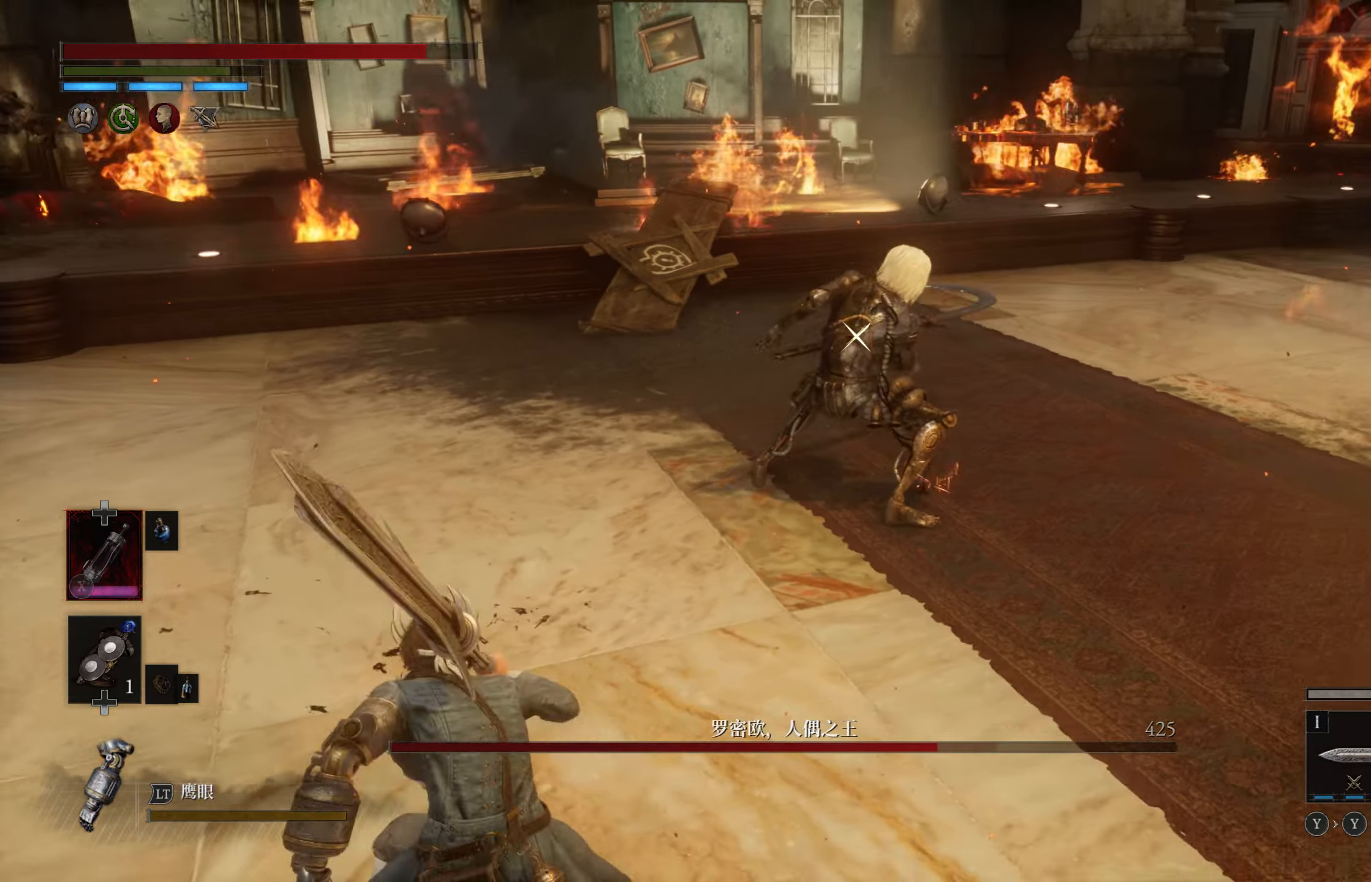
{"buttons": [], "left_stick": "center", "right_stick": "center", "events": [[117, "R2", "up"], [484, "left_stick", "center"]]}
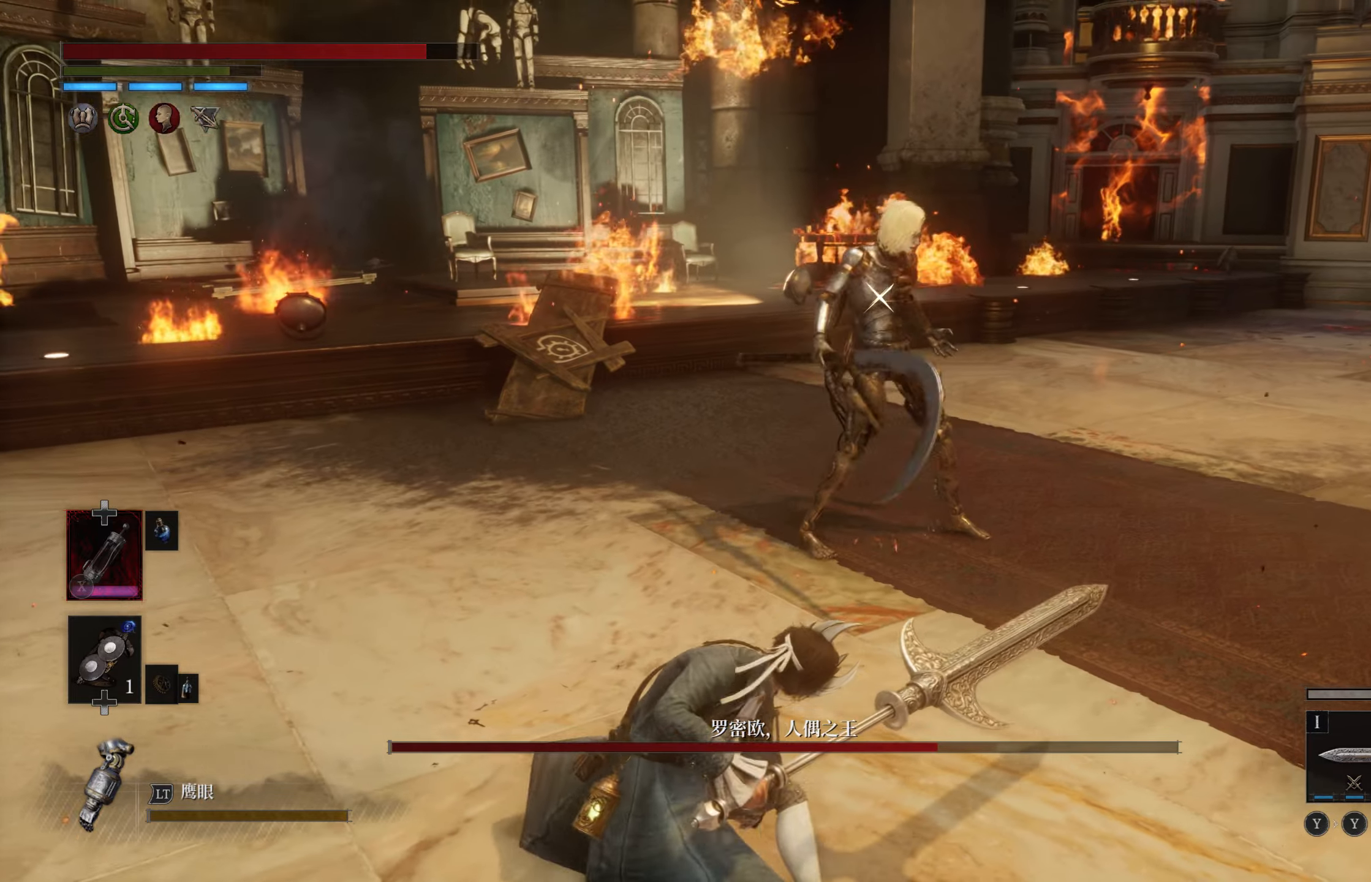
{"buttons": [], "left_stick": "down-left", "right_stick": "center", "events": [[317, "left_stick", "down-left"]]}
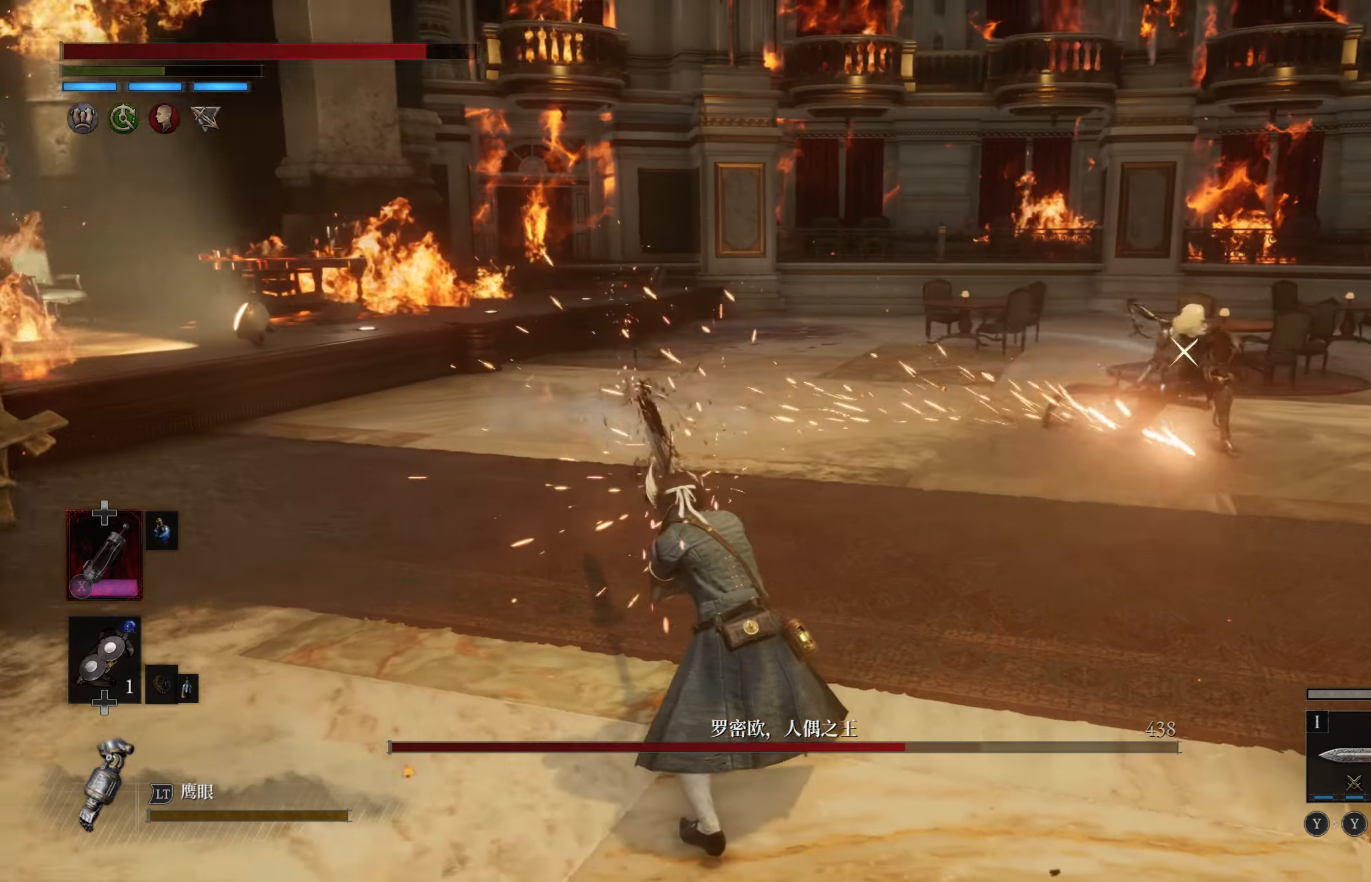
{"buttons": [], "left_stick": "left", "right_stick": "center", "events": [[284, "left_stick", "left"]]}
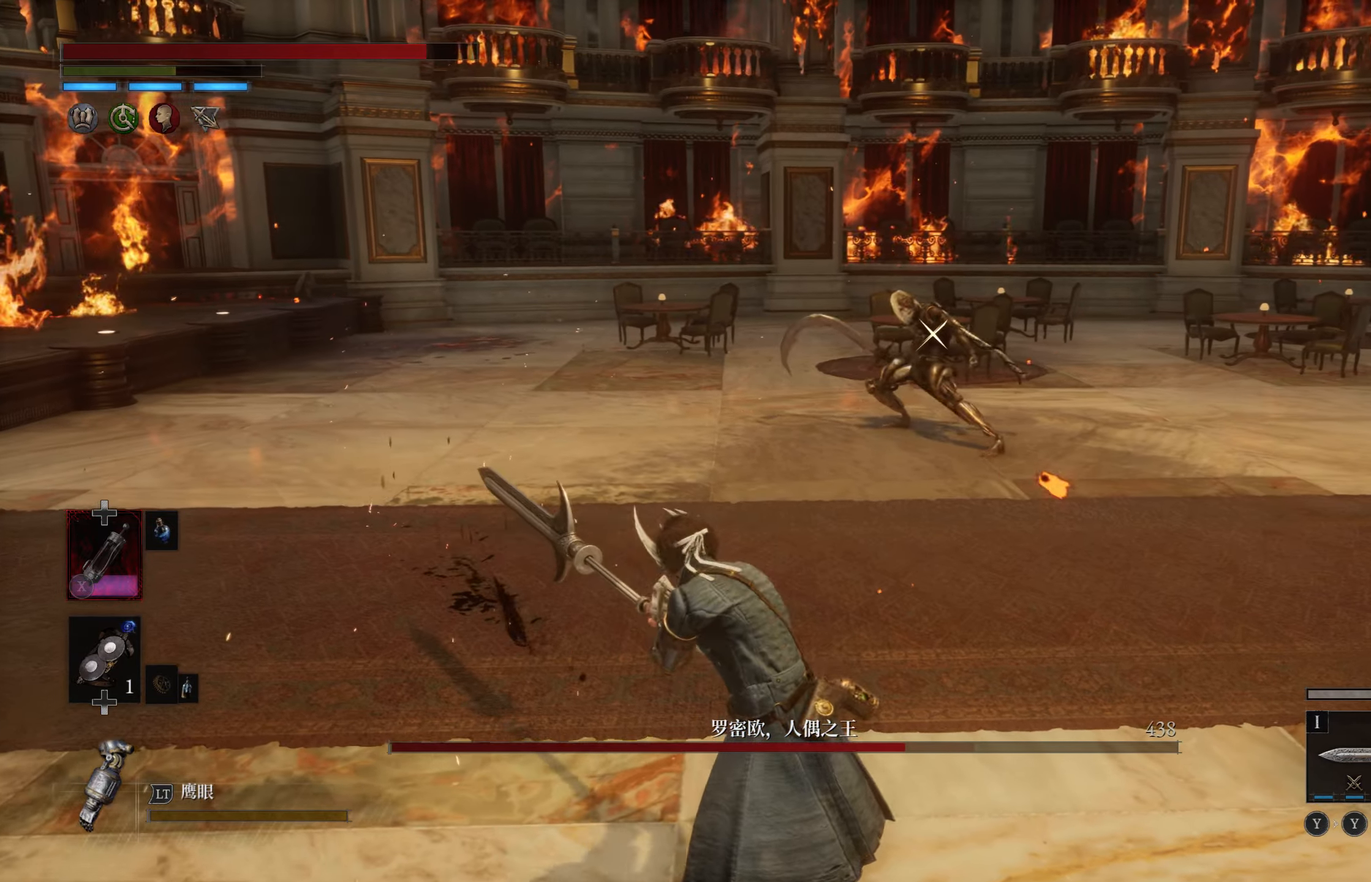
{"buttons": [], "left_stick": "left", "right_stick": "center", "events": []}